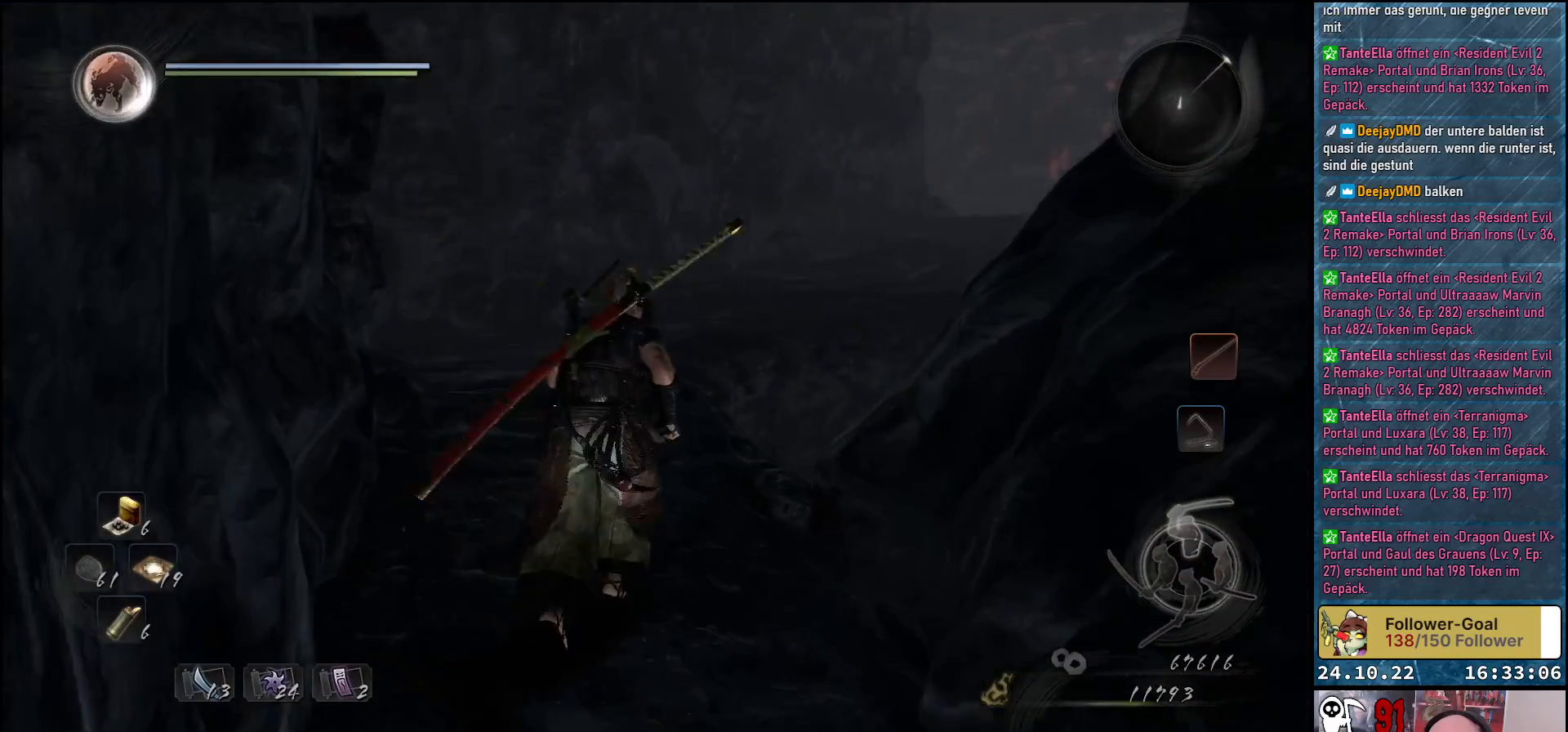
Gameplay with a controller (Xbox layout); each line is a JSON object with the inputs held at the frame after it. "events" lists button and stick changes between this image and that frame as [ms after this image, input, new state], when the widget could be followed in between.
{"buttons": [], "left_stick": "up", "right_stick": "center", "events": [[17, "right_stick", "center"], [150, "A", "down"], [250, "A", "up"]]}
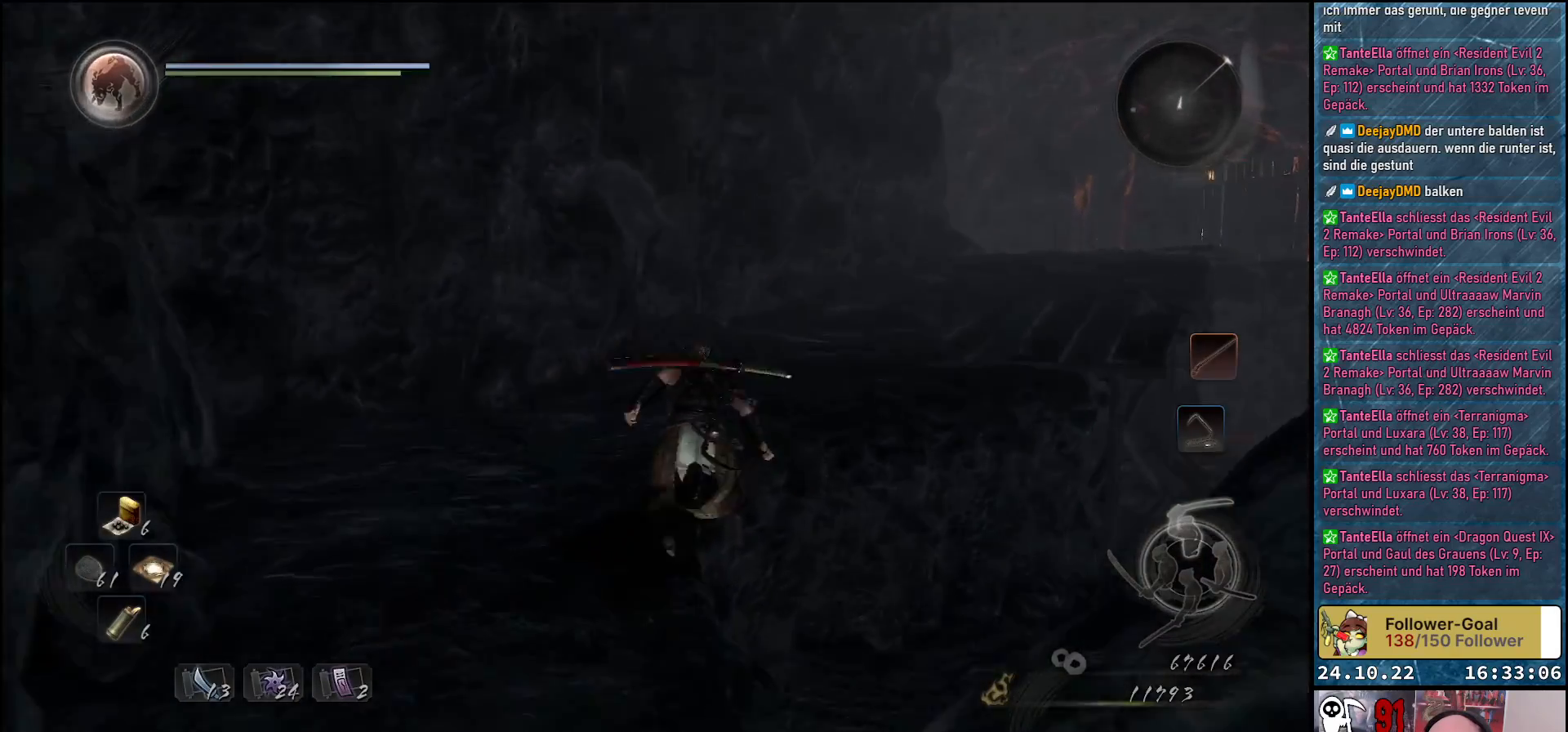
{"buttons": [], "left_stick": "up-left", "right_stick": "center", "events": [[50, "right_stick", "right"], [383, "left_stick", "up-left"], [417, "right_stick", "center"]]}
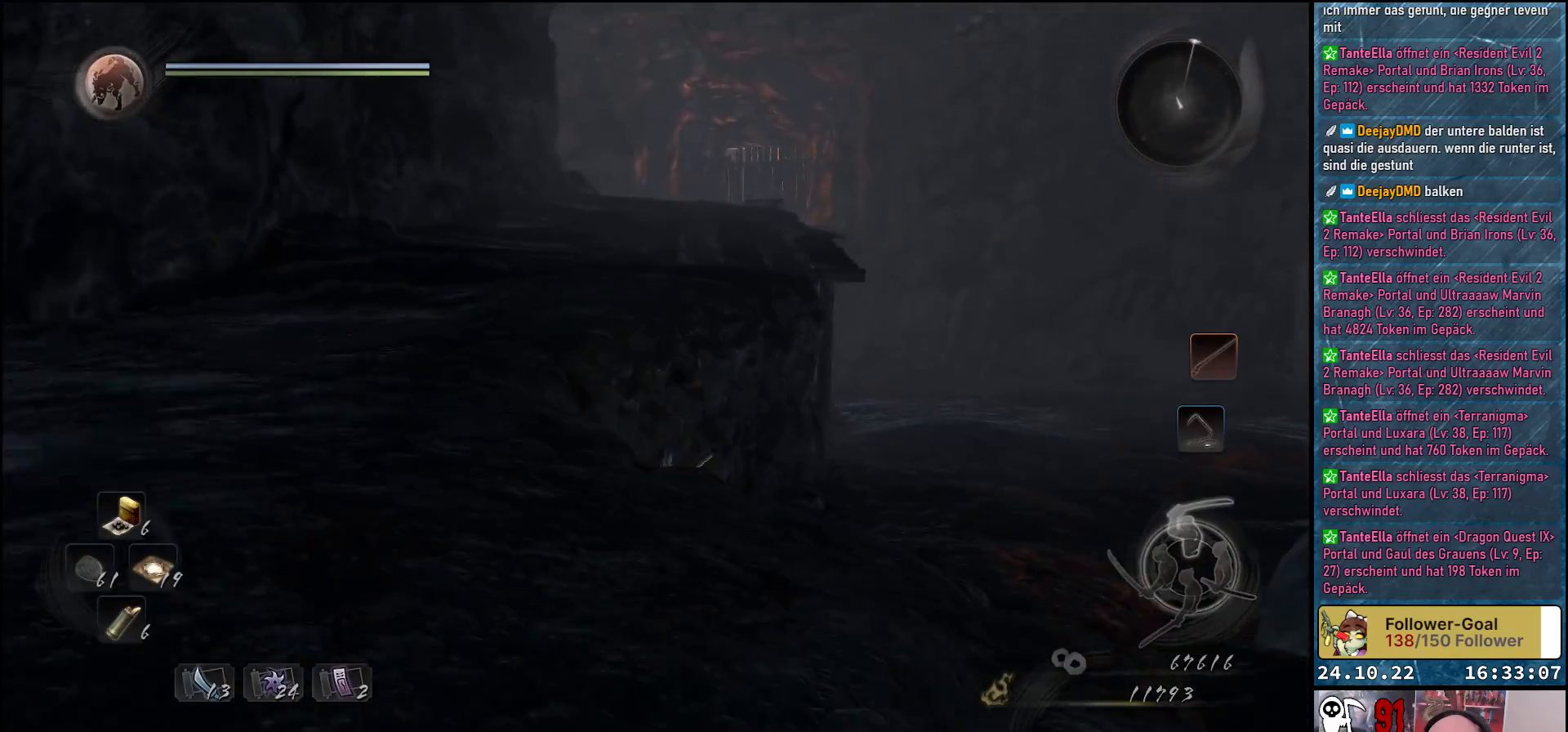
{"buttons": [], "left_stick": "right", "right_stick": "down-left", "events": [[133, "left_stick", "center"], [383, "right_stick", "down-left"], [400, "left_stick", "right"]]}
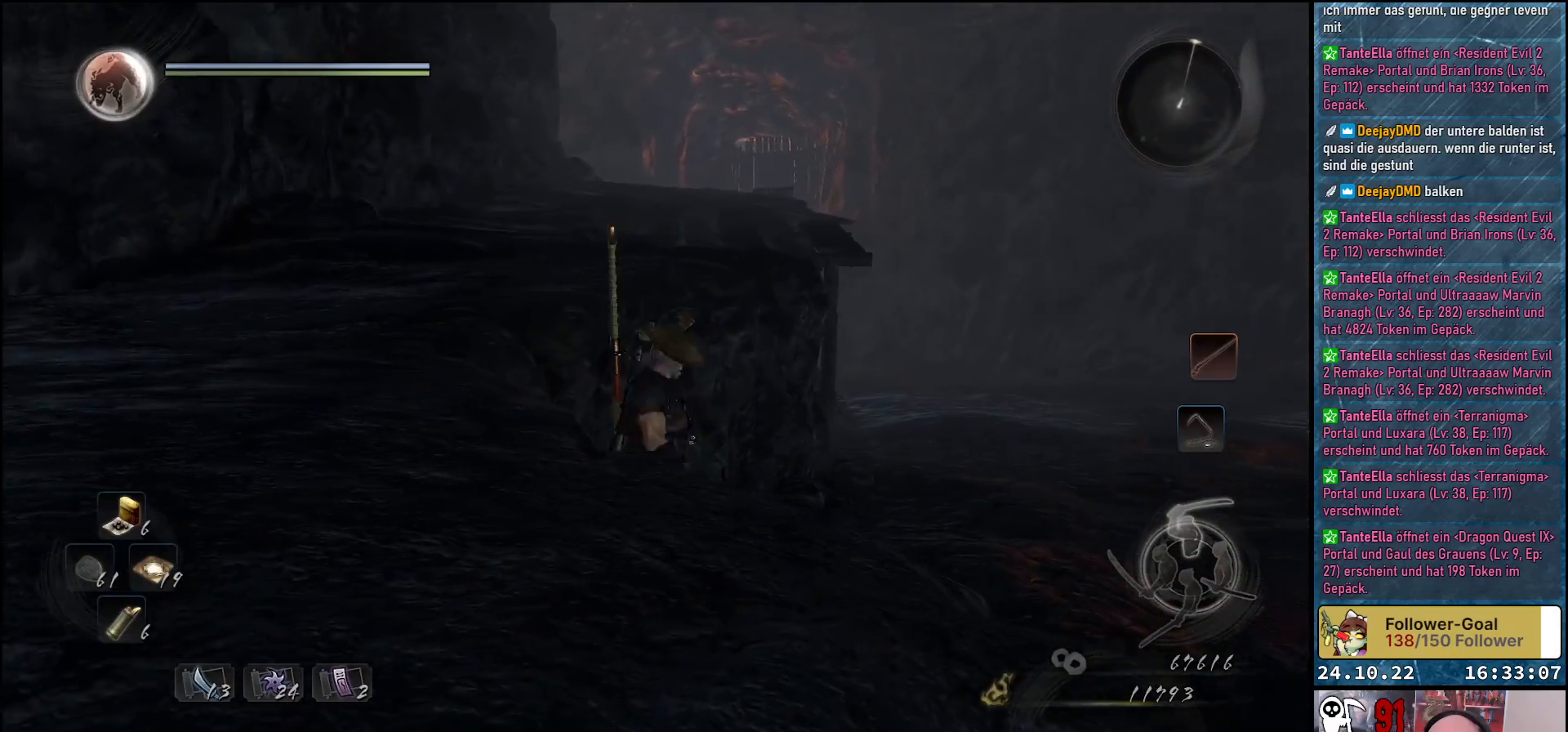
{"buttons": [], "left_stick": "down-right", "right_stick": "left", "events": [[383, "right_stick", "left"], [417, "left_stick", "down-right"]]}
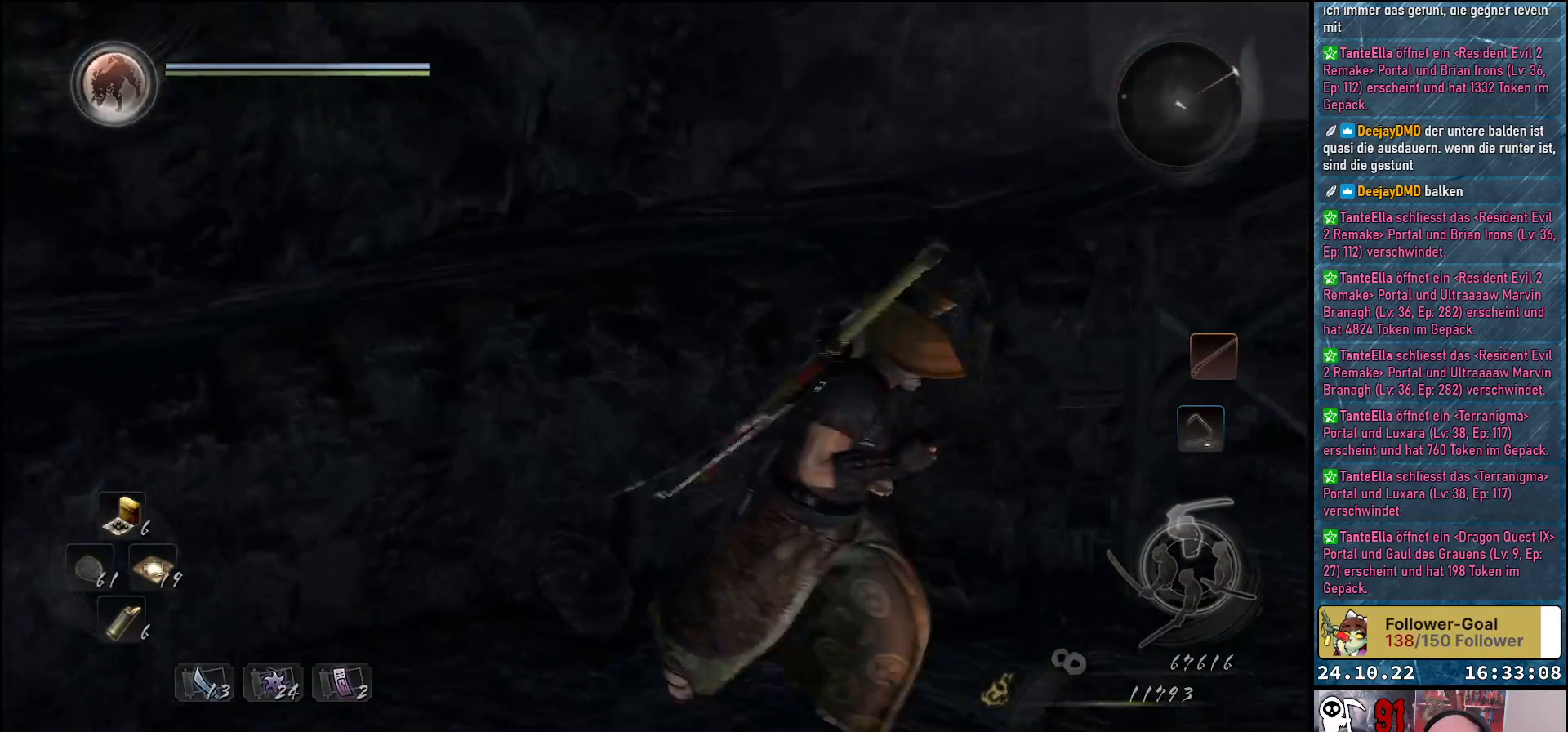
{"buttons": [], "left_stick": "down", "right_stick": "center", "events": [[250, "left_stick", "down"], [300, "right_stick", "center"], [400, "A", "down"], [467, "A", "up"]]}
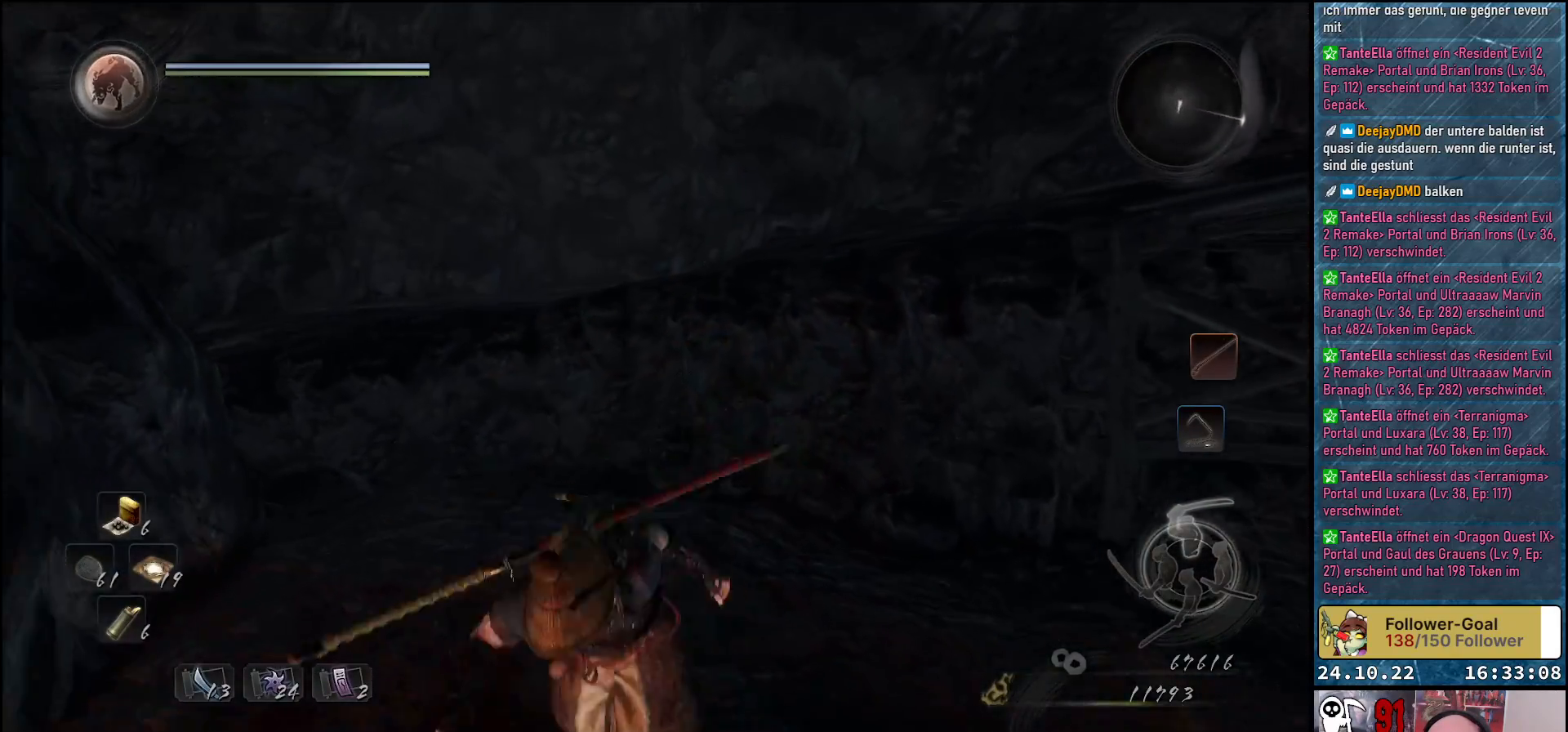
{"buttons": [], "left_stick": "down-left", "right_stick": "center", "events": [[67, "left_stick", "down-left"]]}
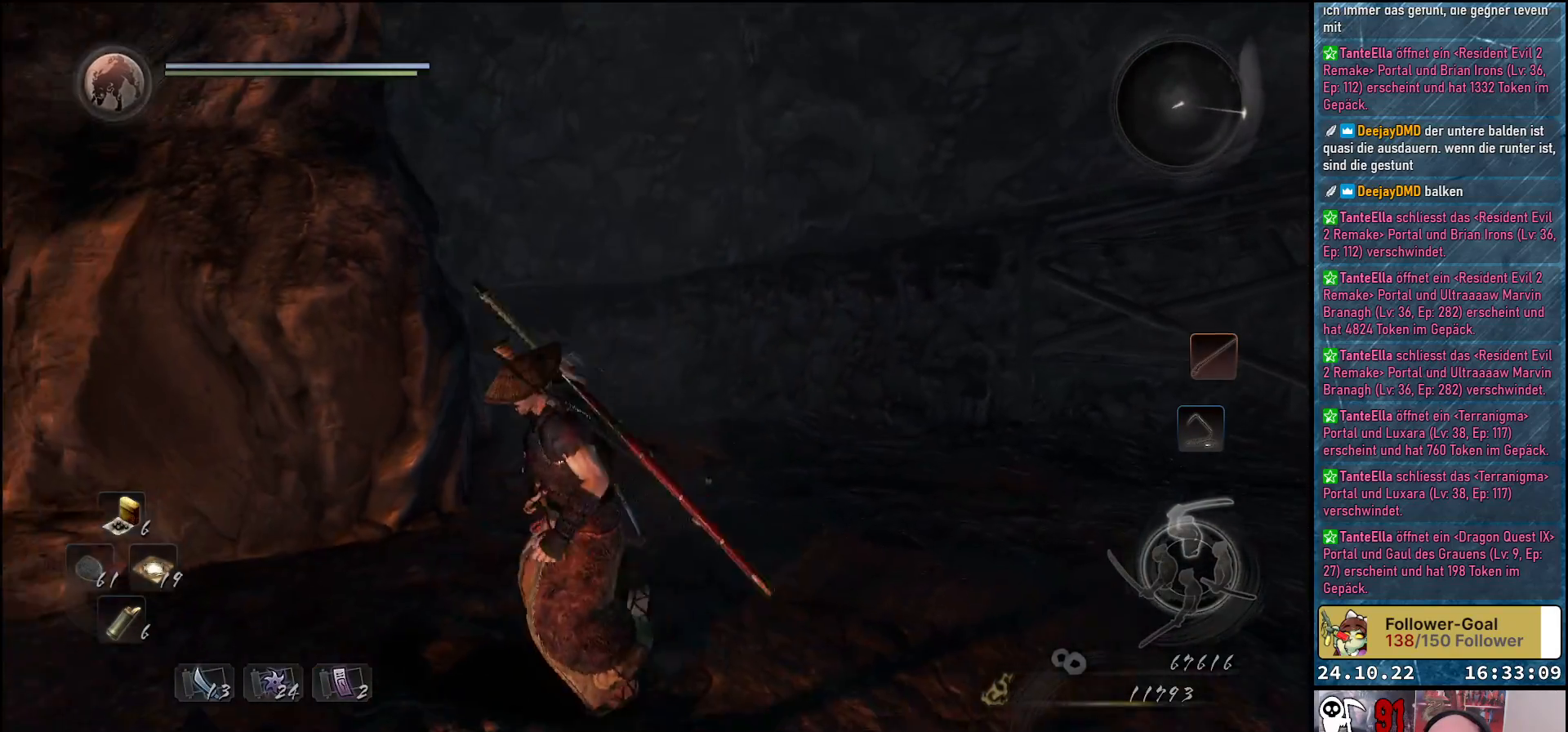
{"buttons": [], "left_stick": "up-left", "right_stick": "center", "events": [[33, "A", "down"], [100, "left_stick", "left"], [117, "A", "up"], [433, "left_stick", "up-left"]]}
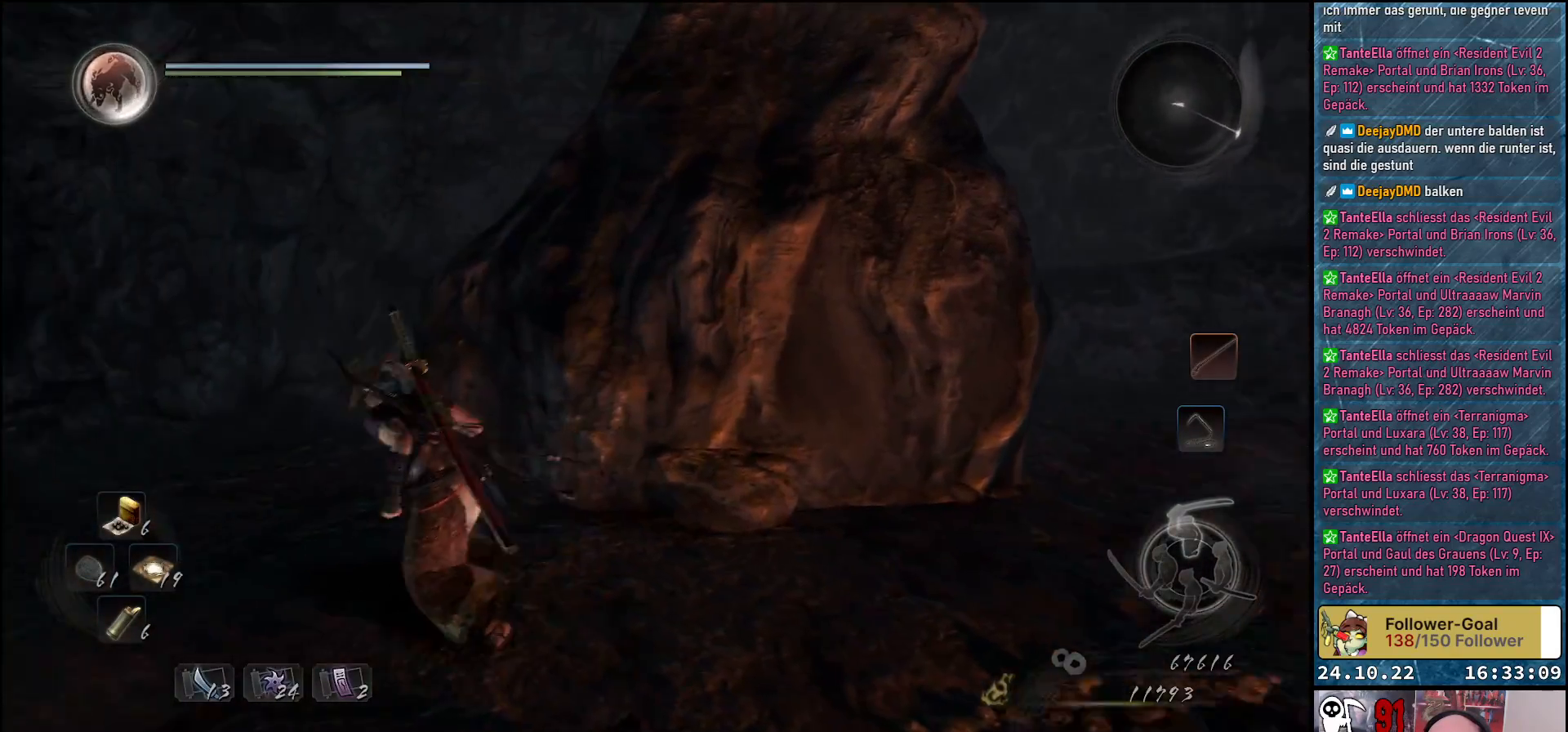
{"buttons": [], "left_stick": "up", "right_stick": "center", "events": [[183, "A", "down"], [267, "A", "up"], [333, "left_stick", "up"]]}
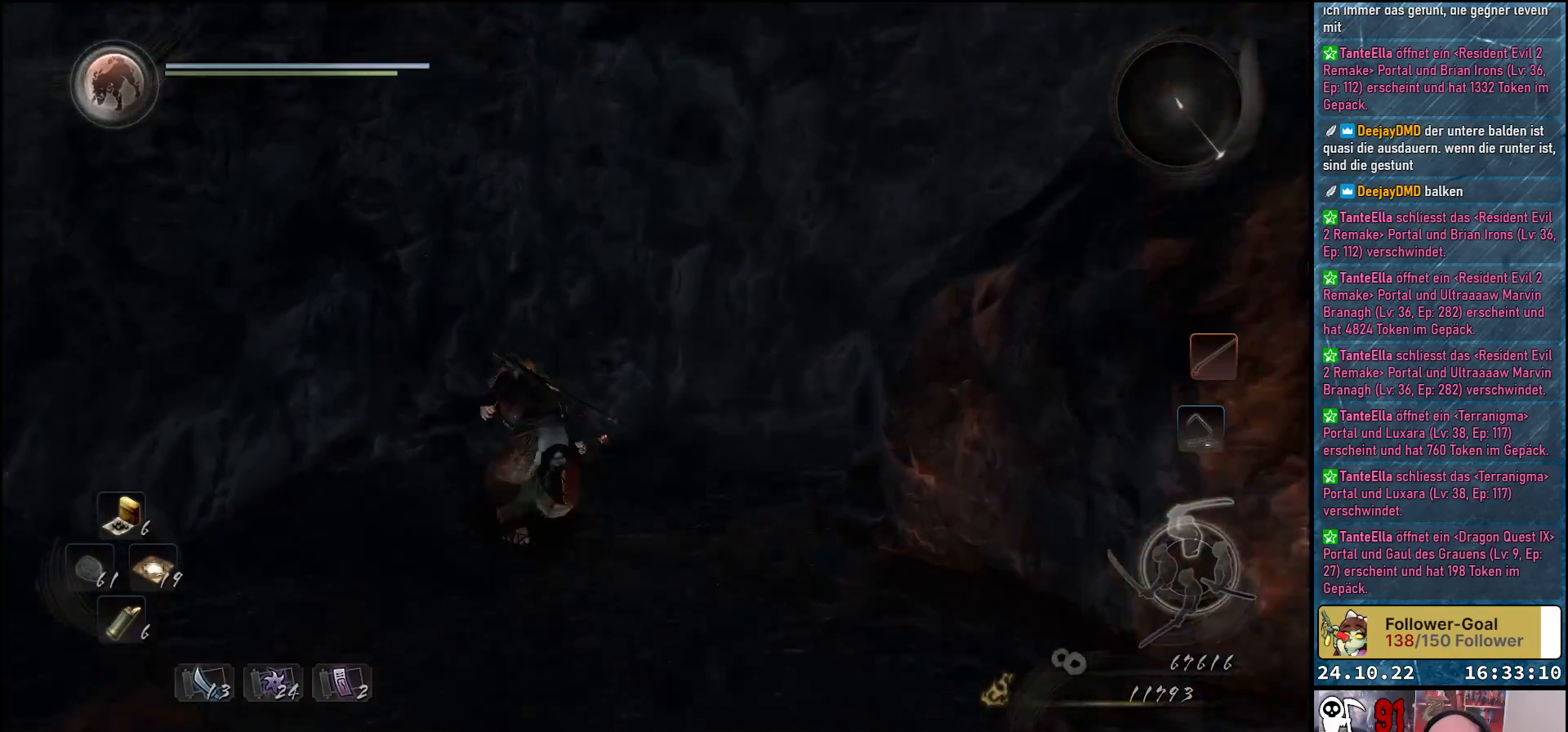
{"buttons": [], "left_stick": "up-right", "right_stick": "down-right", "events": [[33, "left_stick", "up-right"], [50, "right_stick", "down-right"]]}
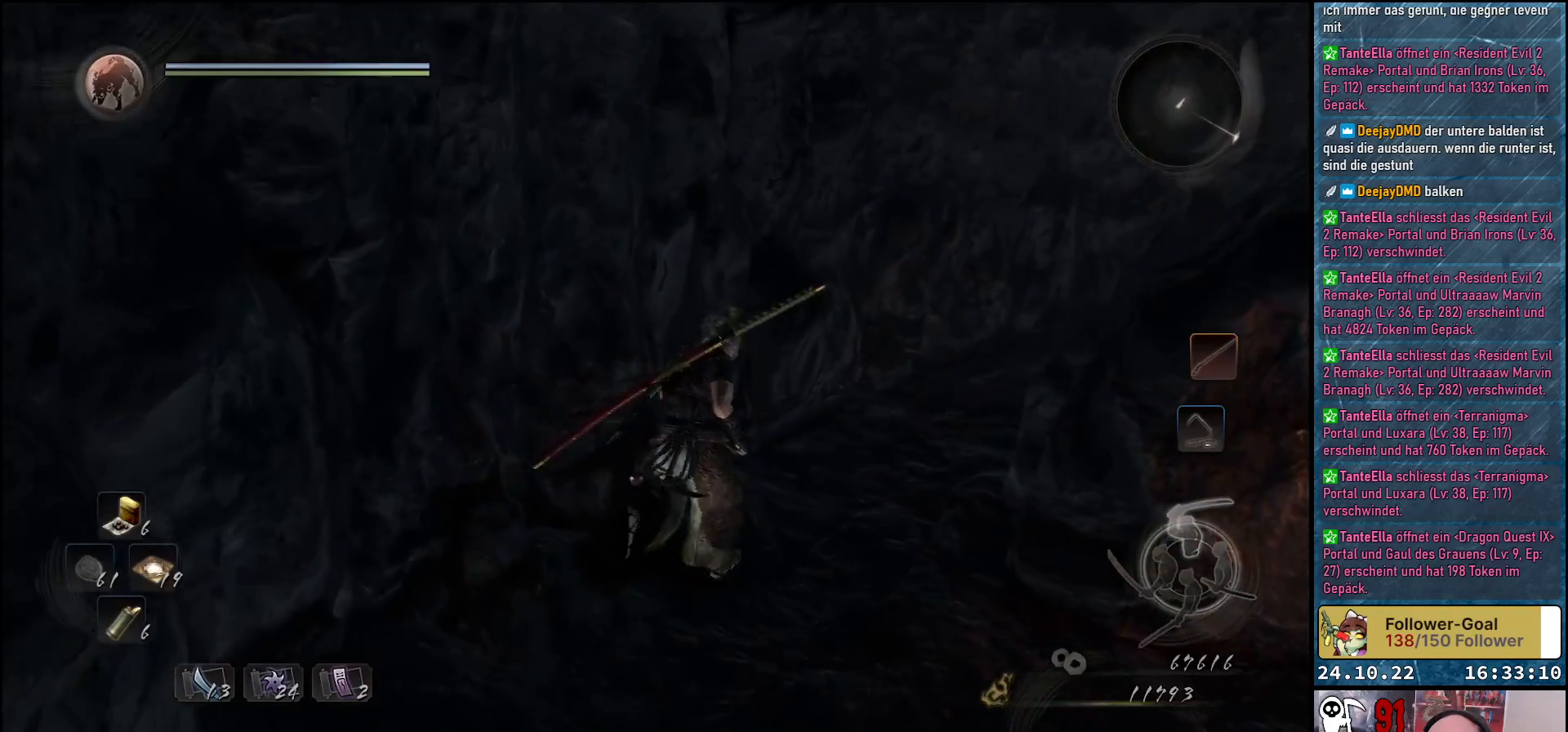
{"buttons": [], "left_stick": "up", "right_stick": "center", "events": [[300, "left_stick", "up"], [500, "right_stick", "center"]]}
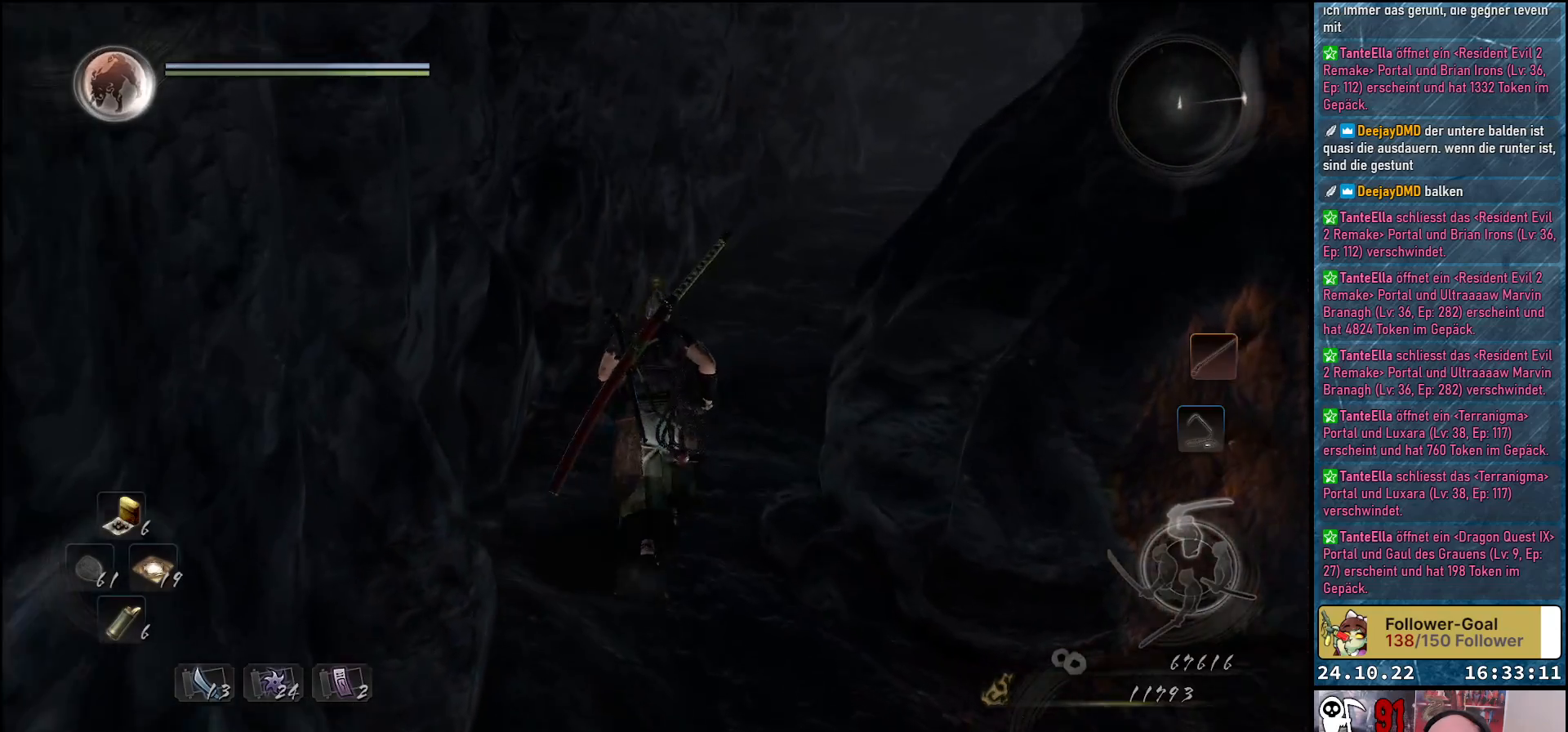
{"buttons": [], "left_stick": "up-right", "right_stick": "center", "events": [[117, "A", "down"], [200, "A", "up"], [383, "left_stick", "up-right"]]}
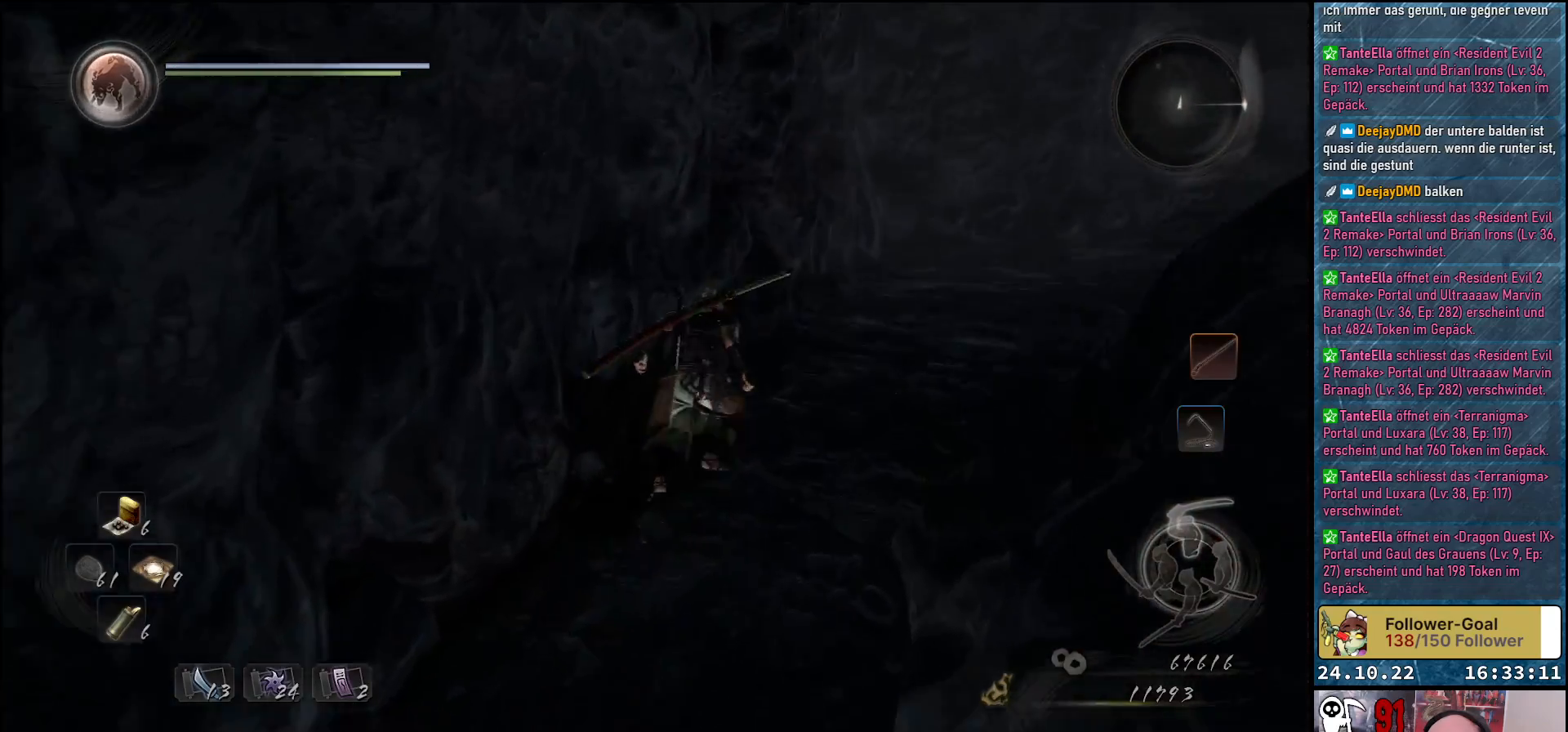
{"buttons": [], "left_stick": "up-right", "right_stick": "center", "events": [[267, "A", "down"], [367, "A", "up"]]}
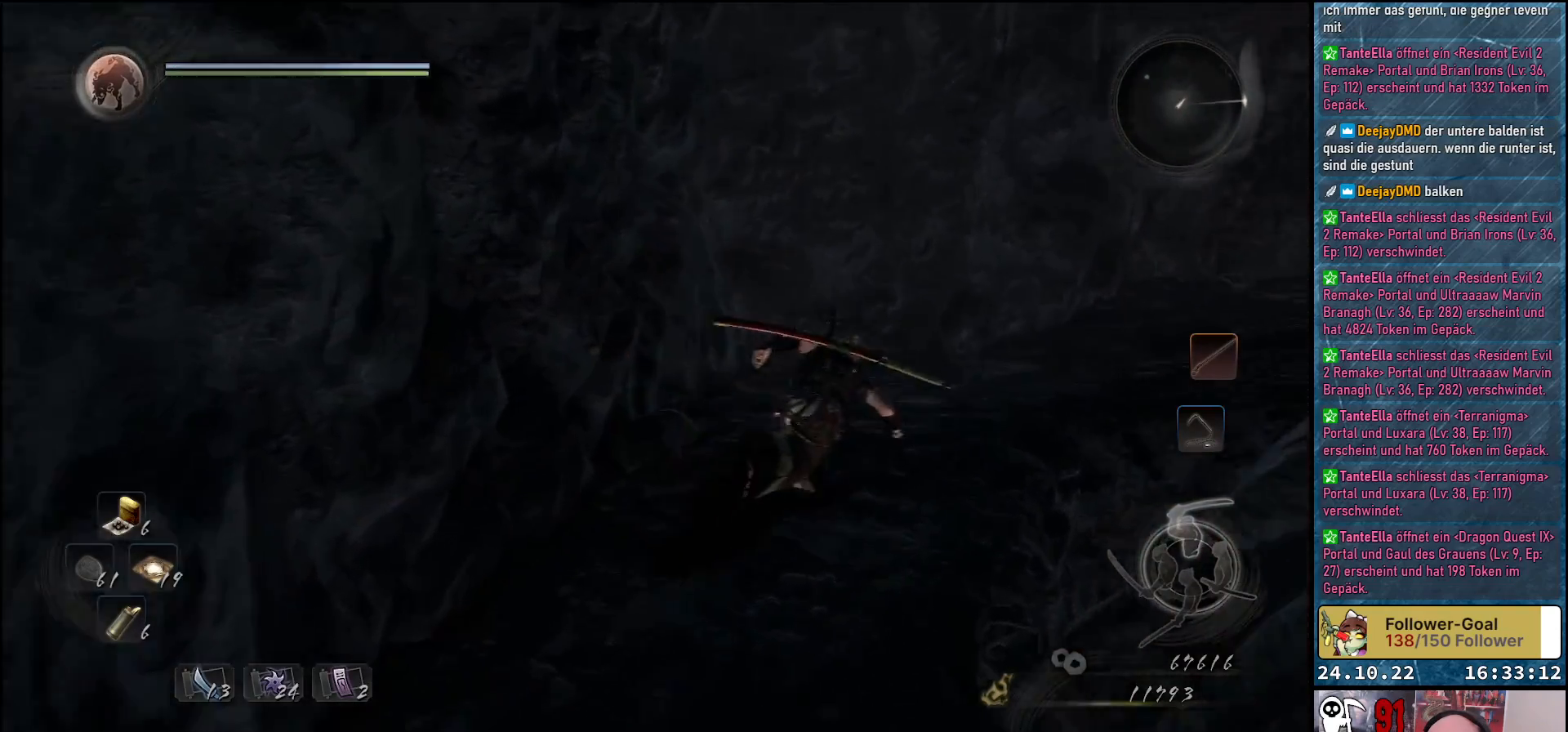
{"buttons": [], "left_stick": "up-right", "right_stick": "center", "events": [[367, "A", "down"], [433, "A", "up"]]}
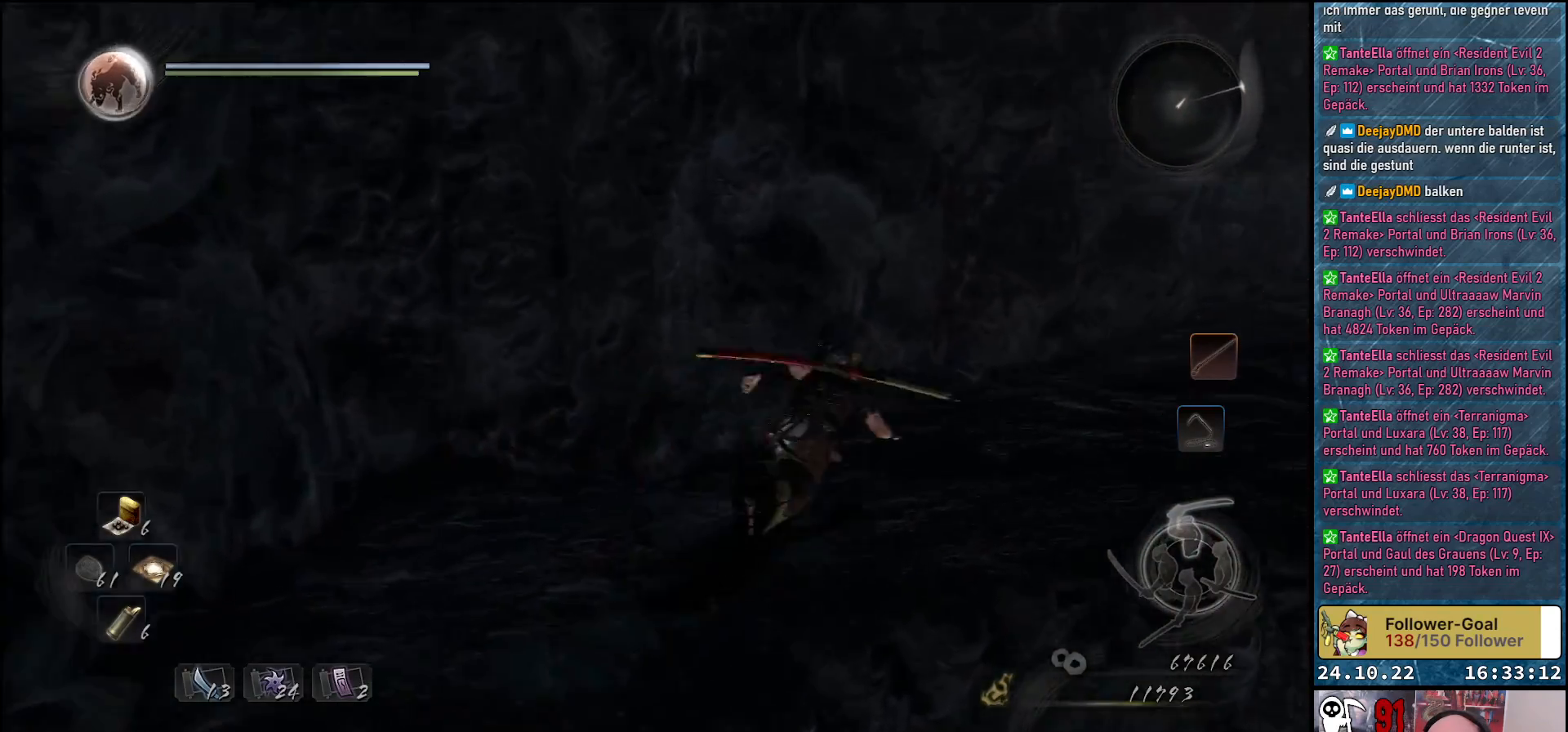
{"buttons": ["A"], "left_stick": "up-right", "right_stick": "center", "events": [[450, "A", "down"]]}
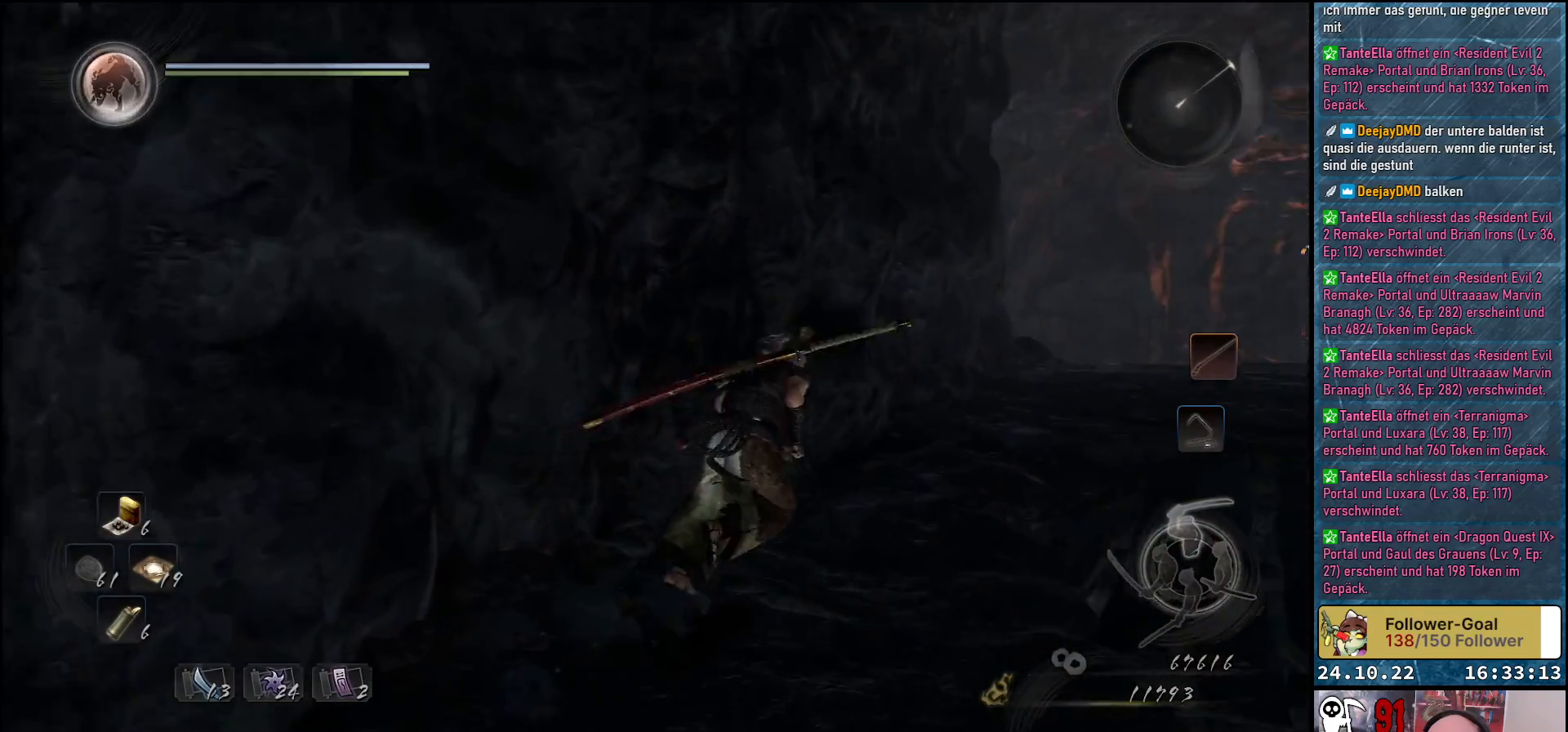
{"buttons": [], "left_stick": "up-right", "right_stick": "center", "events": [[33, "A", "up"]]}
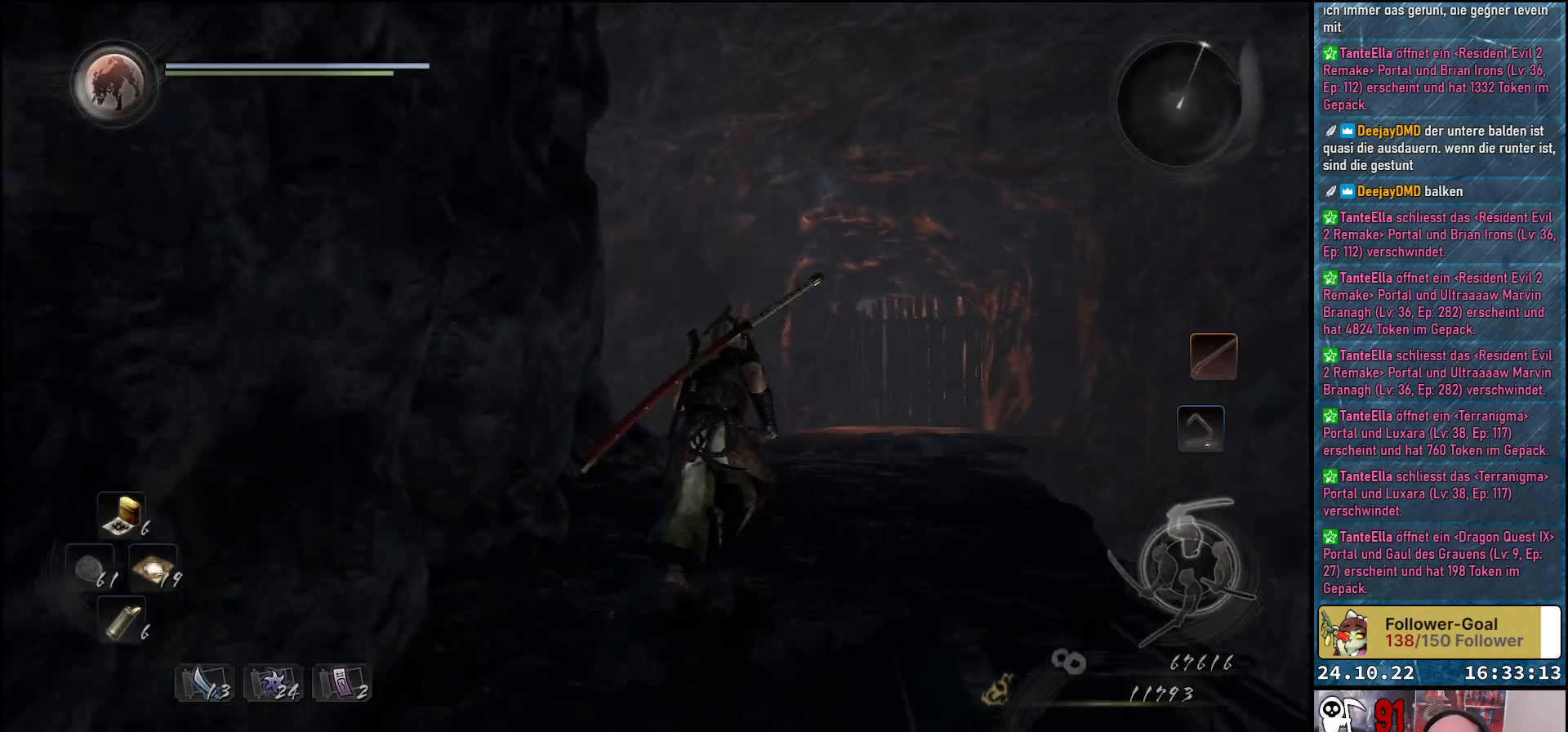
{"buttons": [], "left_stick": "up", "right_stick": "down", "events": [[317, "left_stick", "up"], [333, "right_stick", "down"]]}
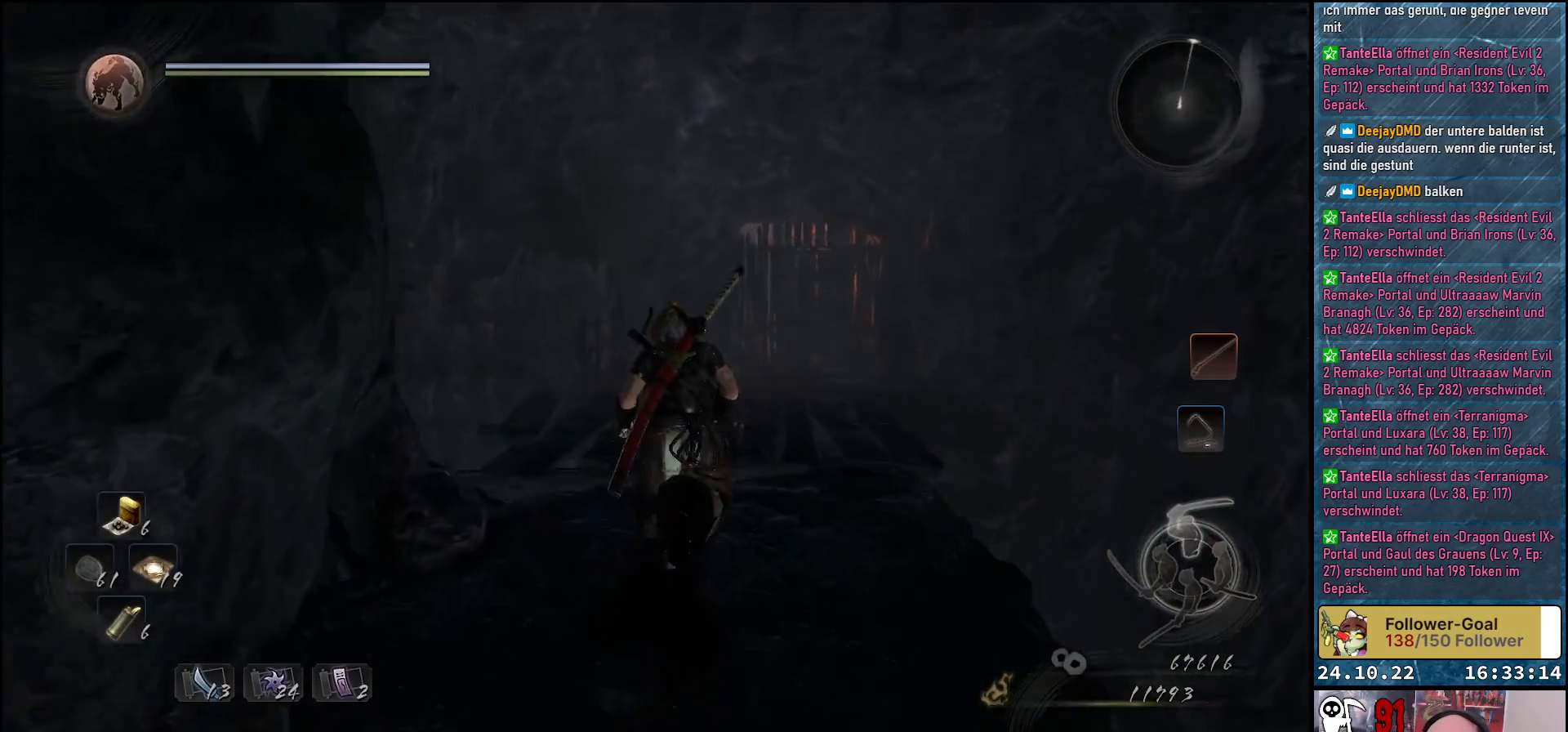
{"buttons": [], "left_stick": "up-left", "right_stick": "down-right", "events": [[17, "right_stick", "down-right"], [450, "left_stick", "up-left"]]}
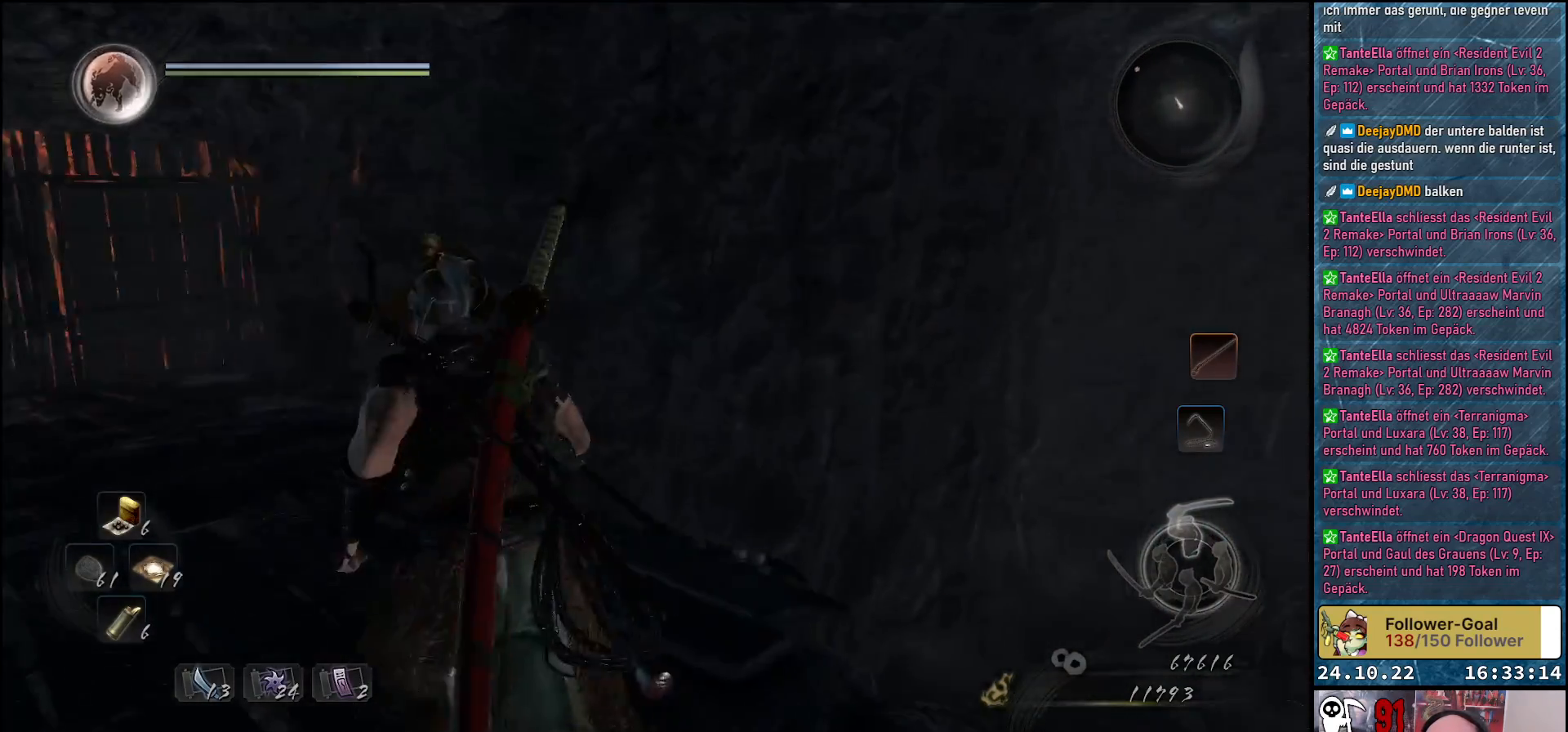
{"buttons": [], "left_stick": "up", "right_stick": "left", "events": [[100, "right_stick", "left"], [250, "left_stick", "up"]]}
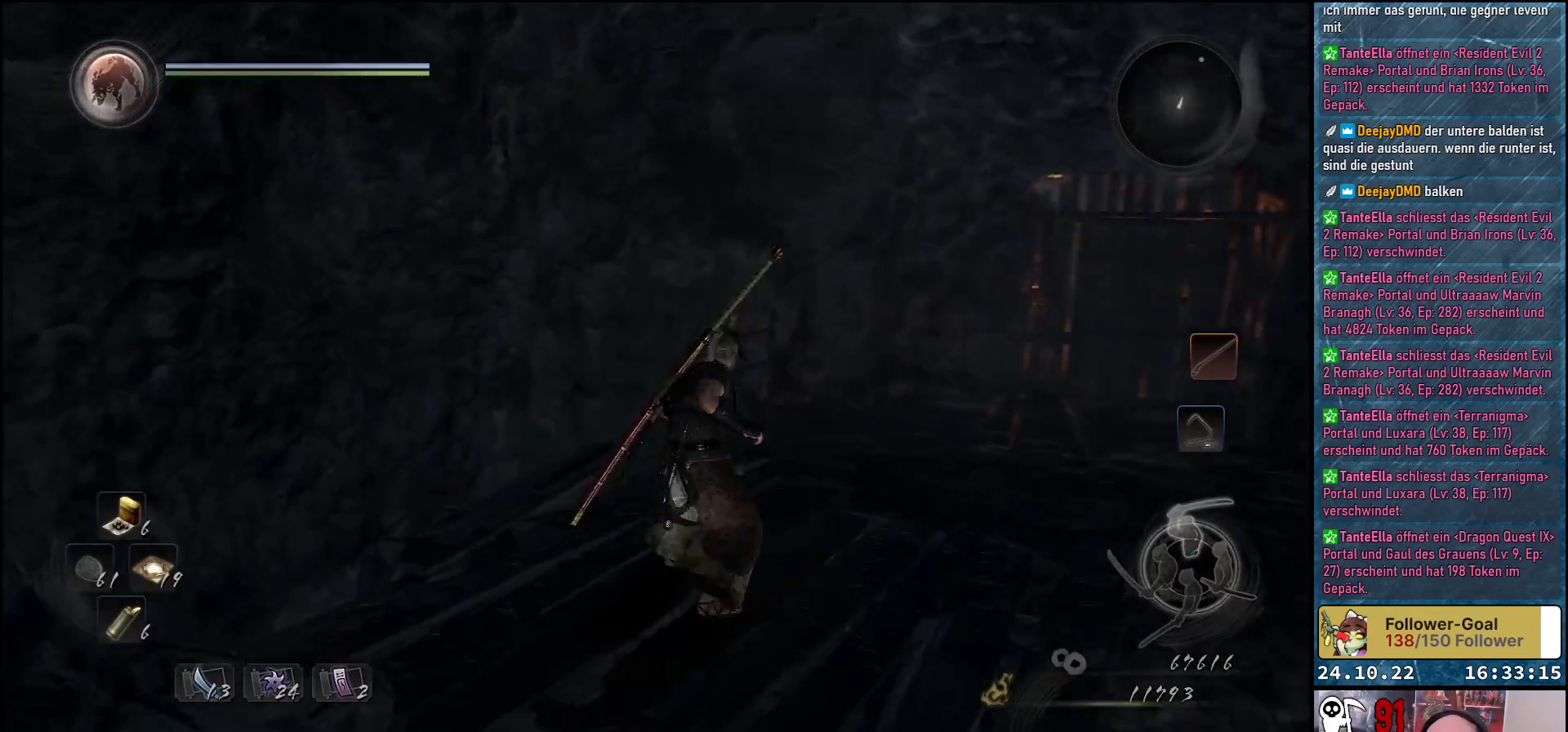
{"buttons": [], "left_stick": "up", "right_stick": "down", "events": [[67, "left_stick", "right"], [100, "right_stick", "right"], [183, "left_stick", "up-right"], [367, "left_stick", "up"], [500, "right_stick", "down"]]}
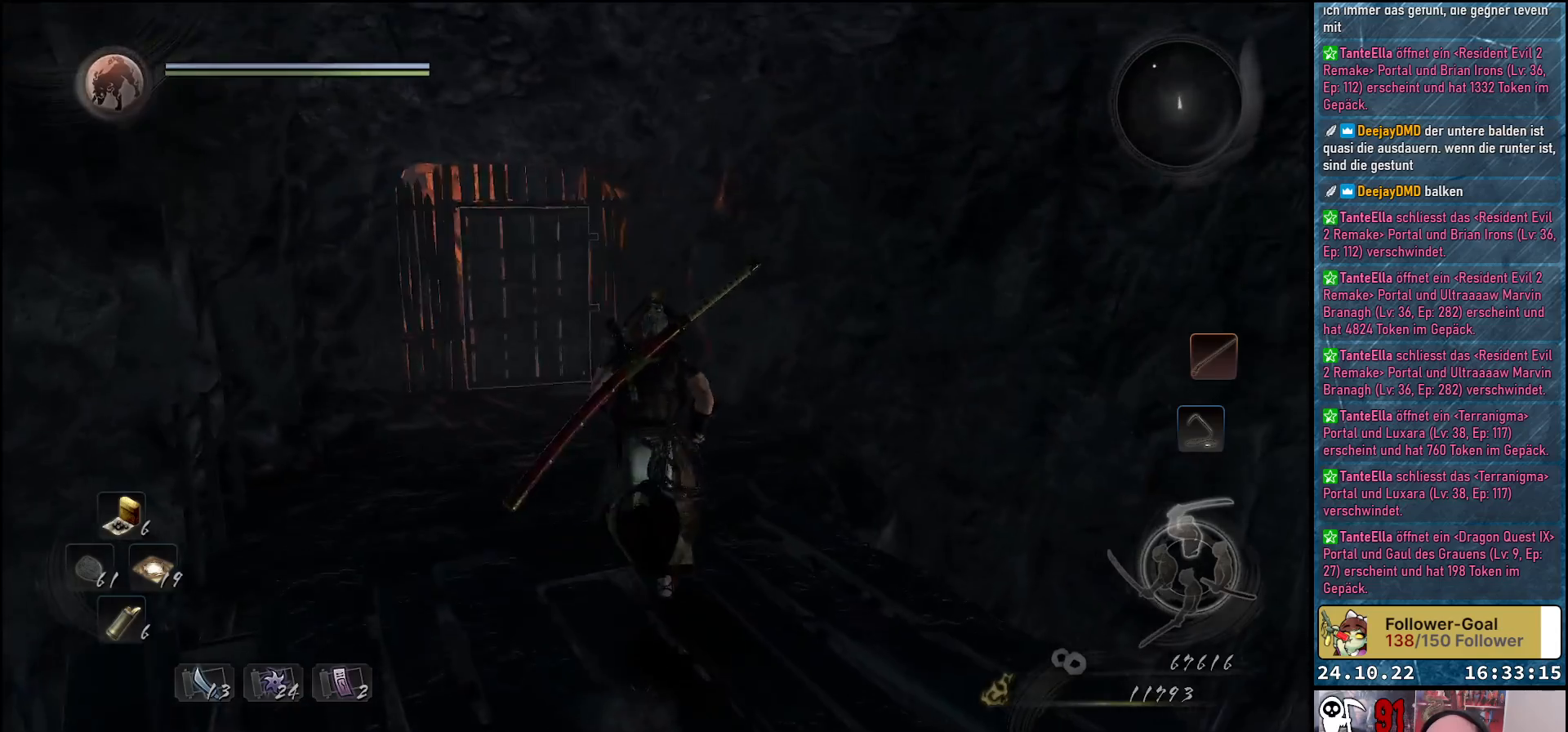
{"buttons": [], "left_stick": "up-right", "right_stick": "center", "events": [[50, "right_stick", "down-left"], [333, "right_stick", "center"], [483, "left_stick", "up-right"]]}
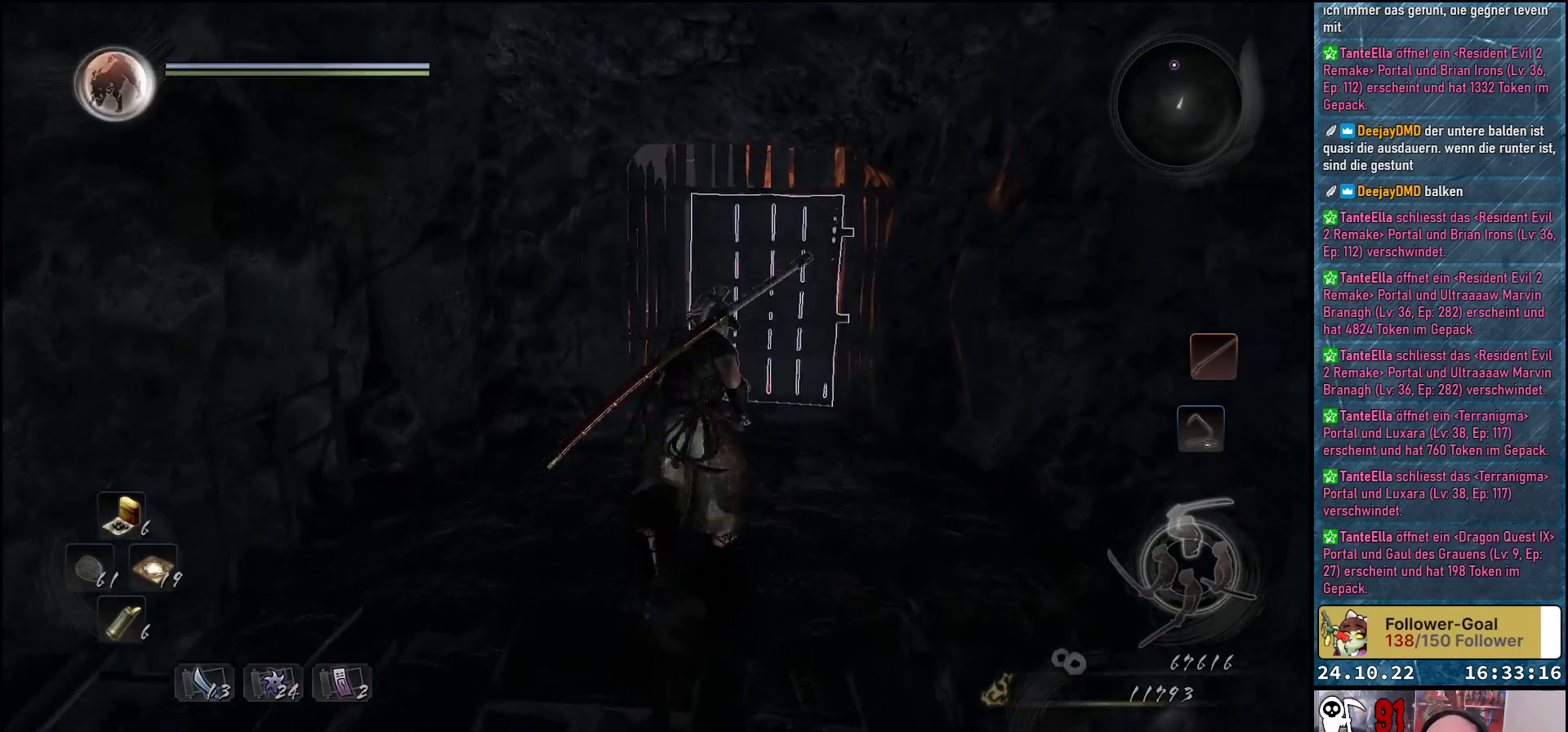
{"buttons": [], "left_stick": "up", "right_stick": "center", "events": [[150, "left_stick", "up"], [217, "right_stick", "down-right"], [450, "right_stick", "center"]]}
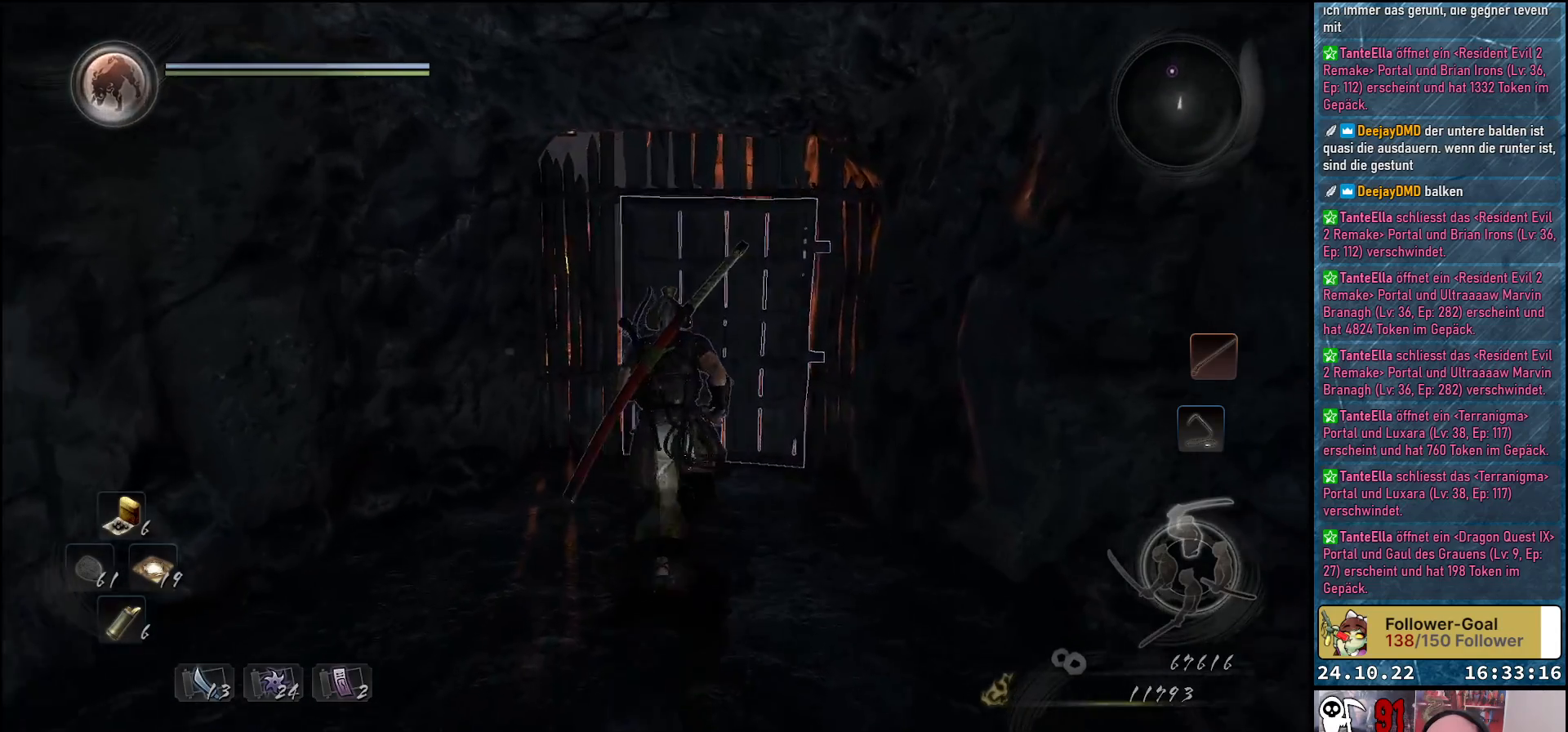
{"buttons": [], "left_stick": "up", "right_stick": "center", "events": [[67, "left_stick", "center"], [500, "left_stick", "up"]]}
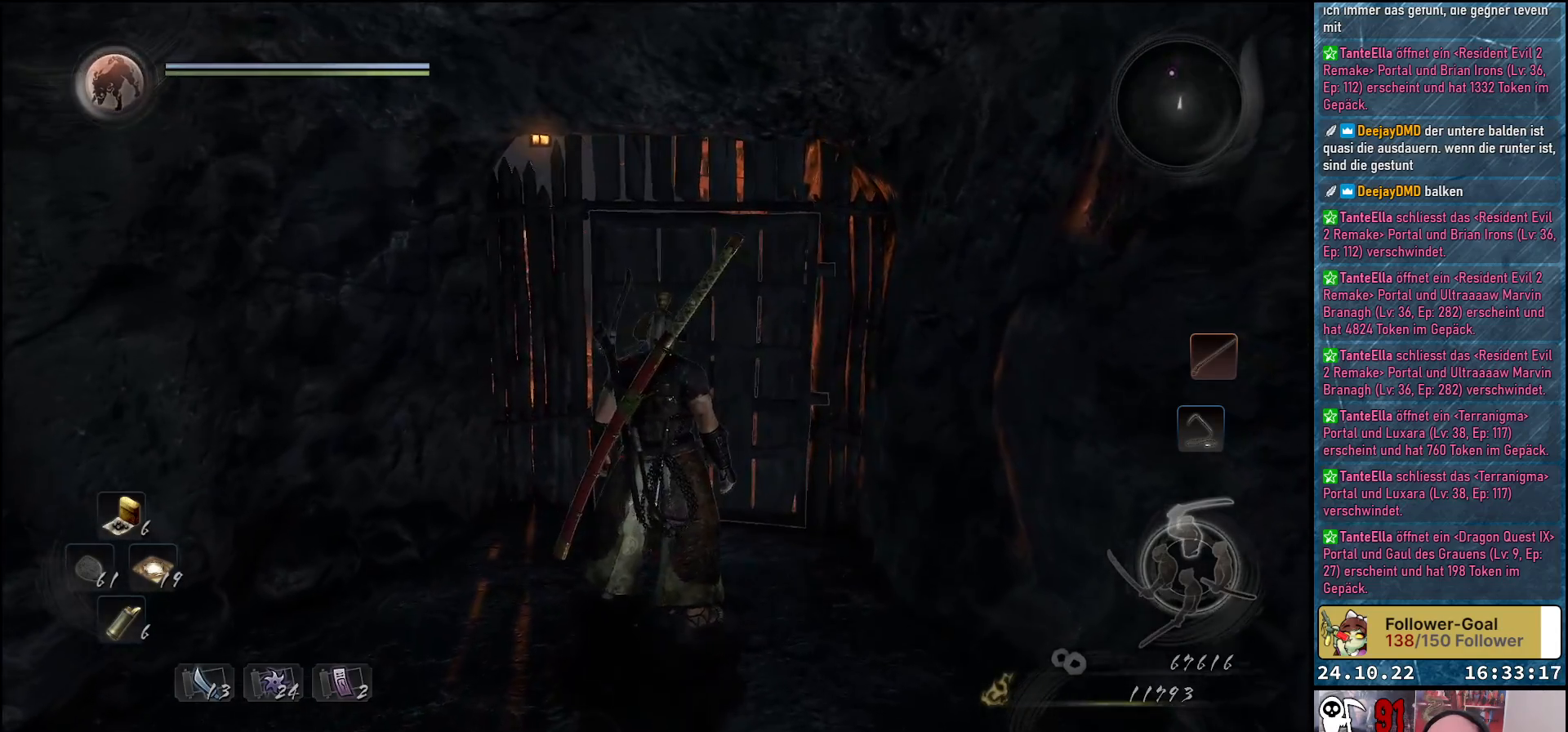
{"buttons": ["B"], "left_stick": "center", "right_stick": "center", "events": [[300, "left_stick", "center"], [317, "B", "down"]]}
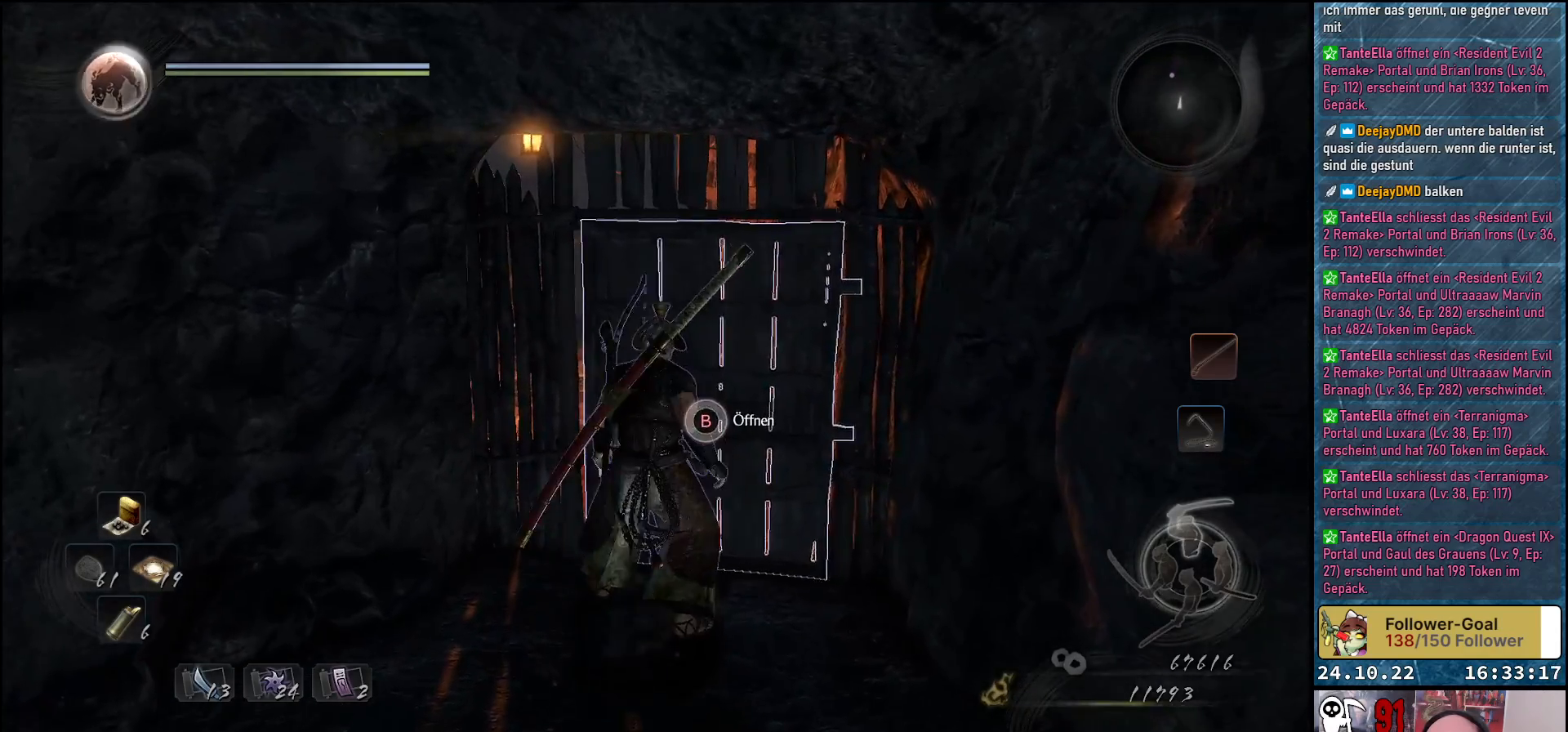
{"buttons": ["B"], "left_stick": "center", "right_stick": "center", "events": []}
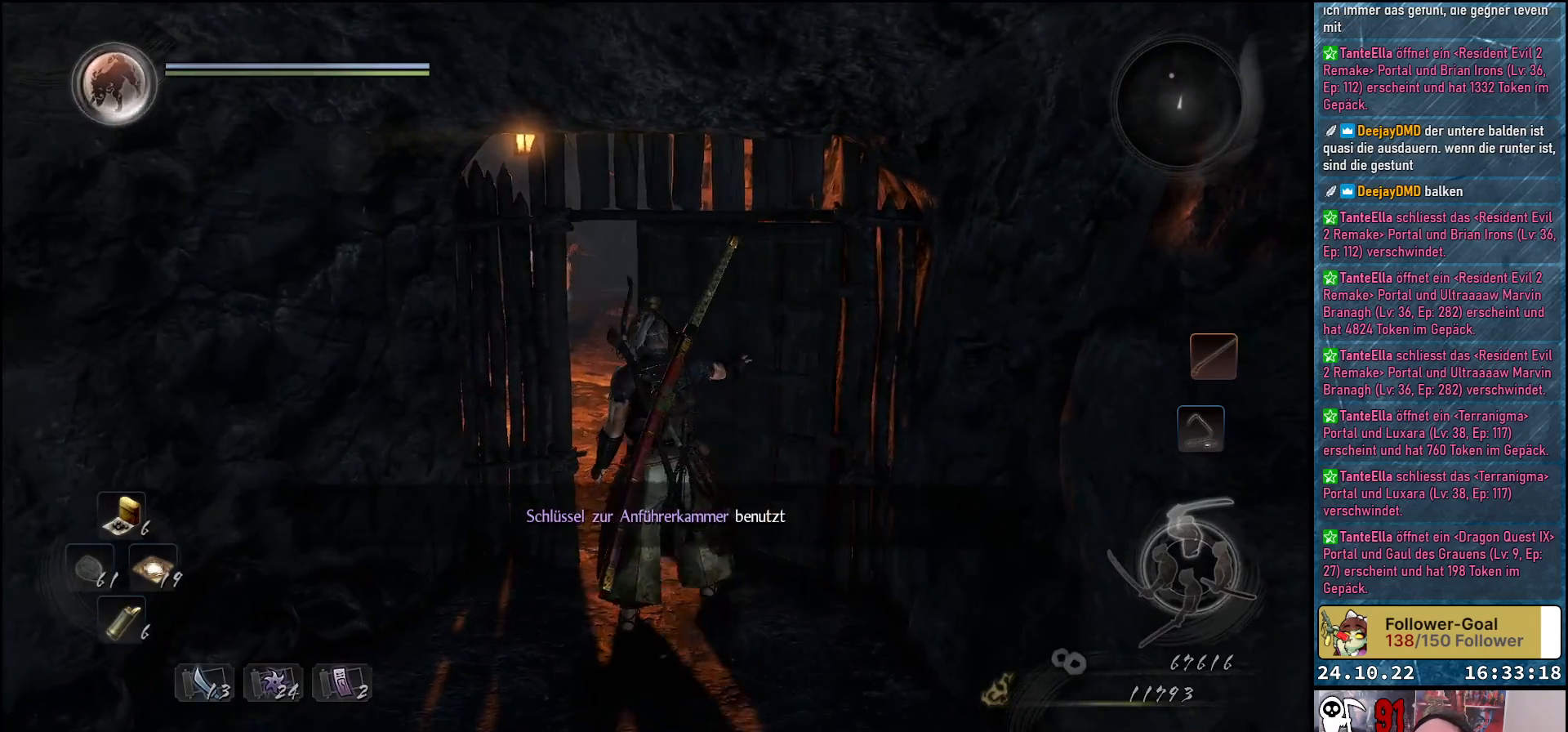
{"buttons": [], "left_stick": "center", "right_stick": "center", "events": [[50, "B", "up"]]}
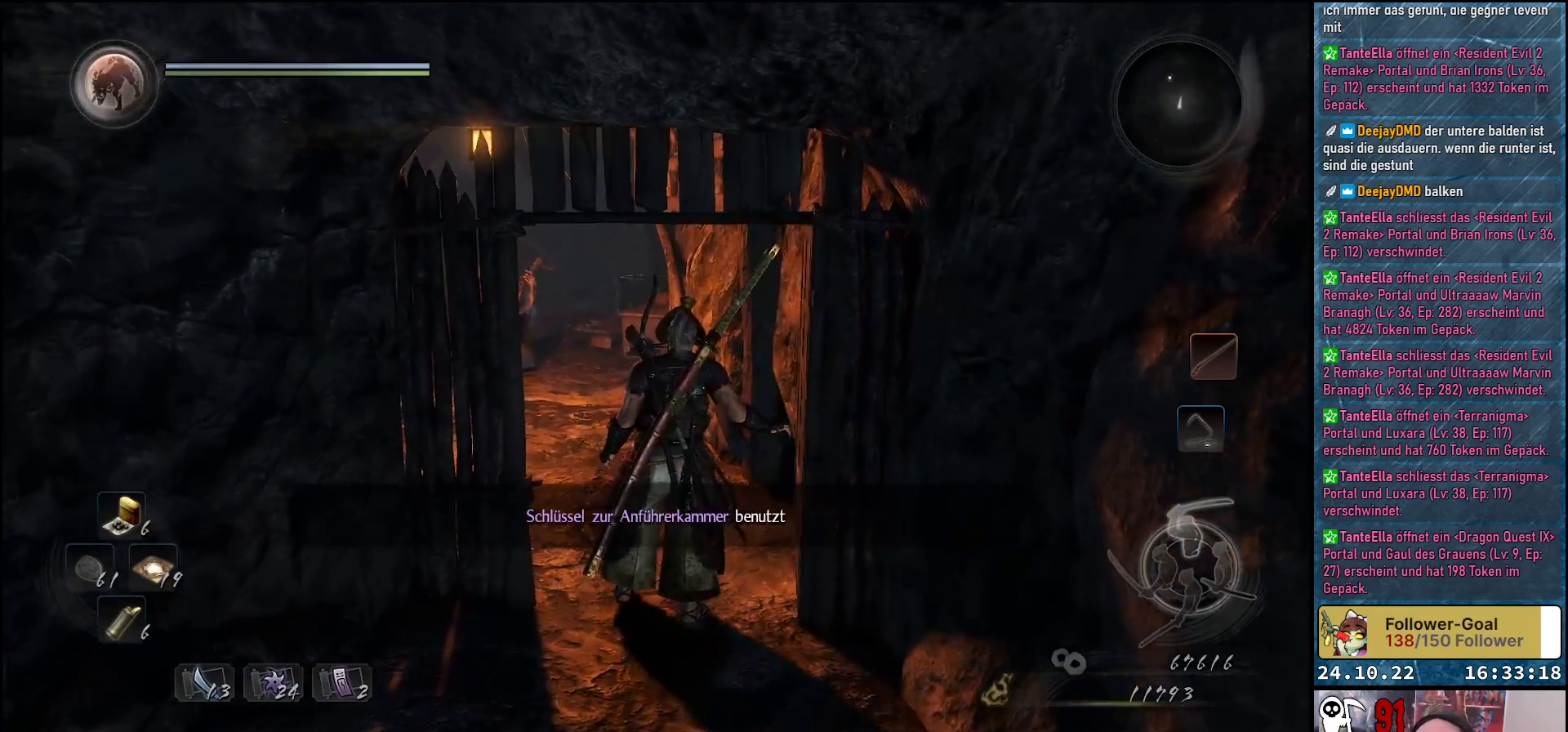
{"buttons": [], "left_stick": "center", "right_stick": "left", "events": [[333, "right_stick", "left"]]}
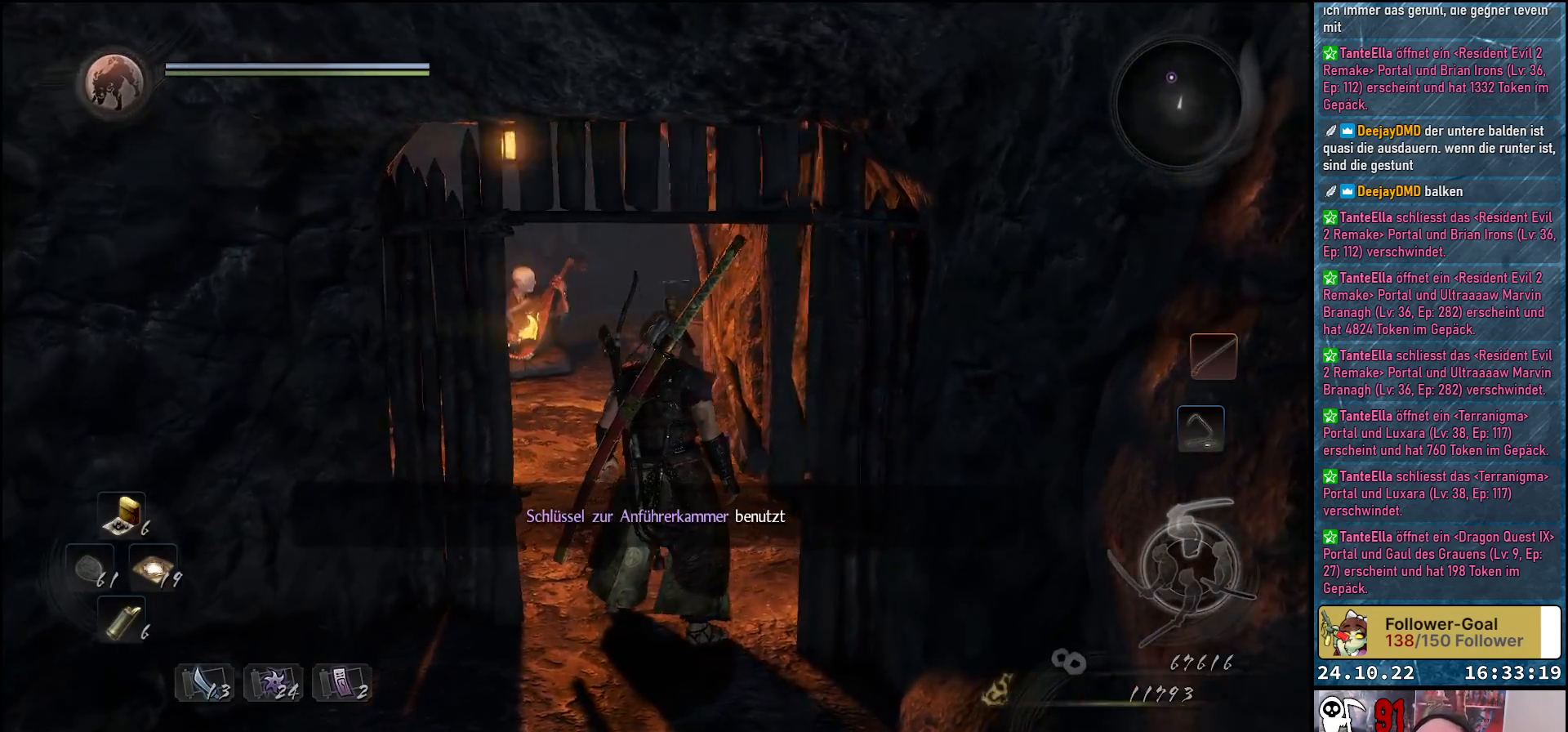
{"buttons": [], "left_stick": "center", "right_stick": "center", "events": [[100, "right_stick", "center"]]}
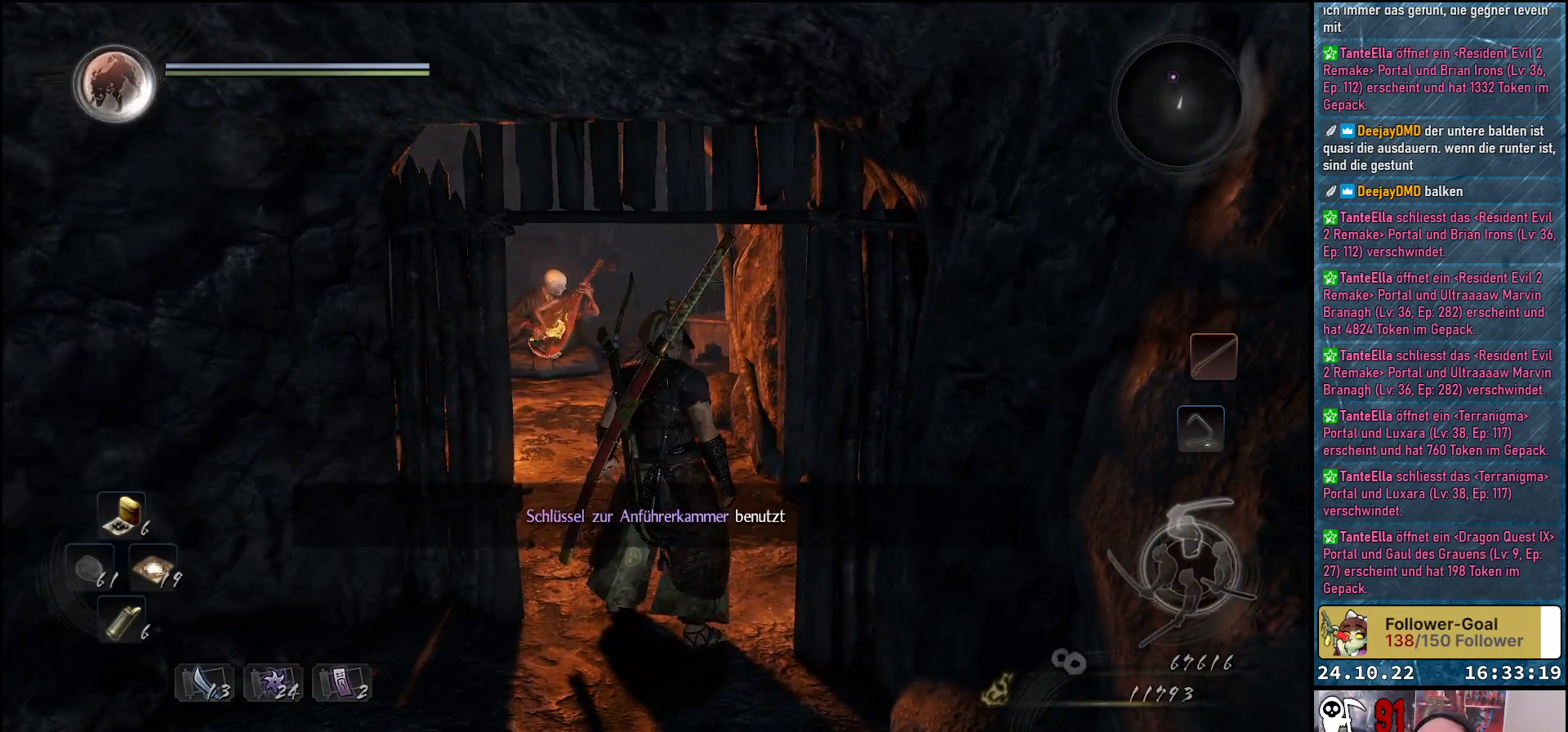
{"buttons": [], "left_stick": "center", "right_stick": "center", "events": [[100, "R3", "down"], [267, "R3", "up"]]}
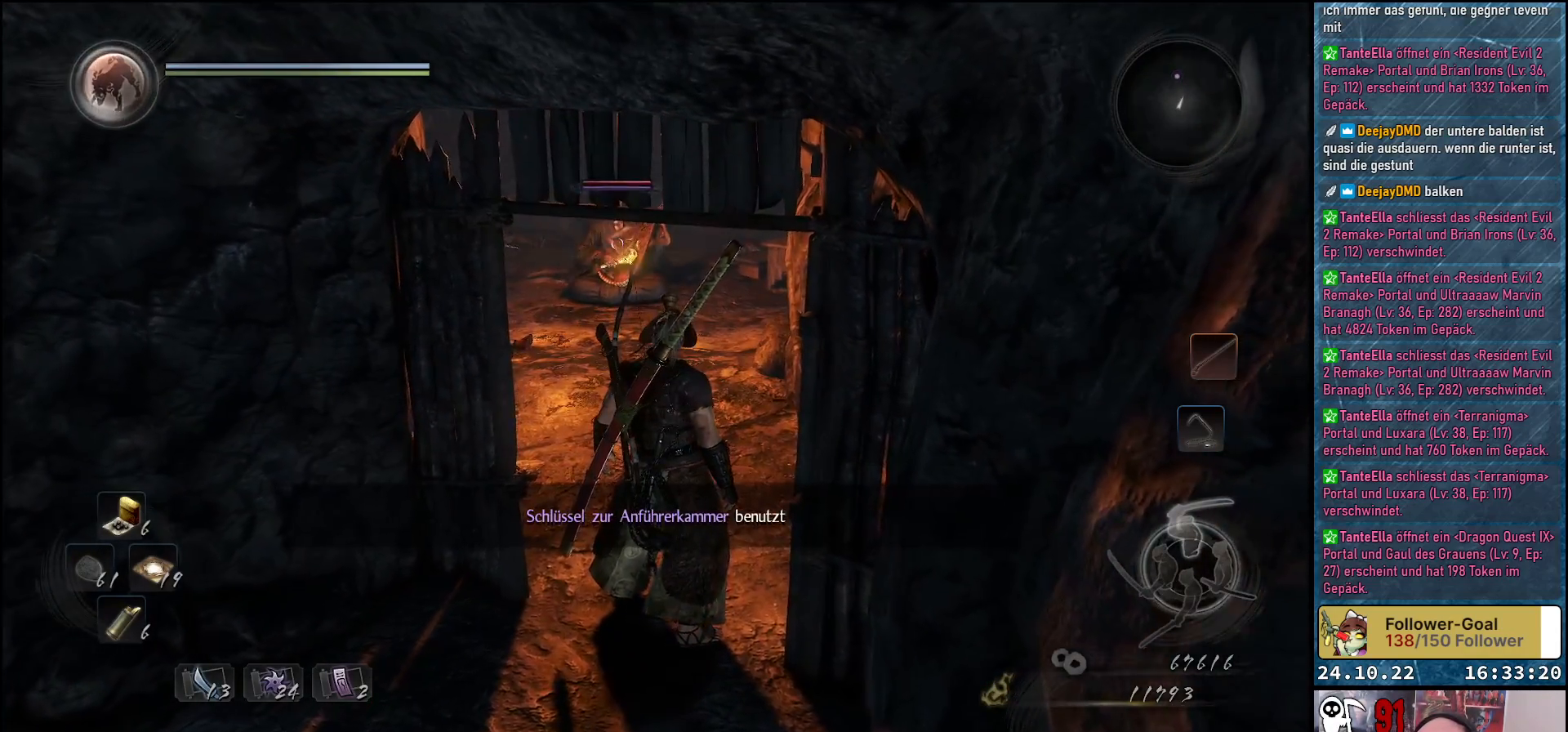
{"buttons": [], "left_stick": "center", "right_stick": "center", "events": []}
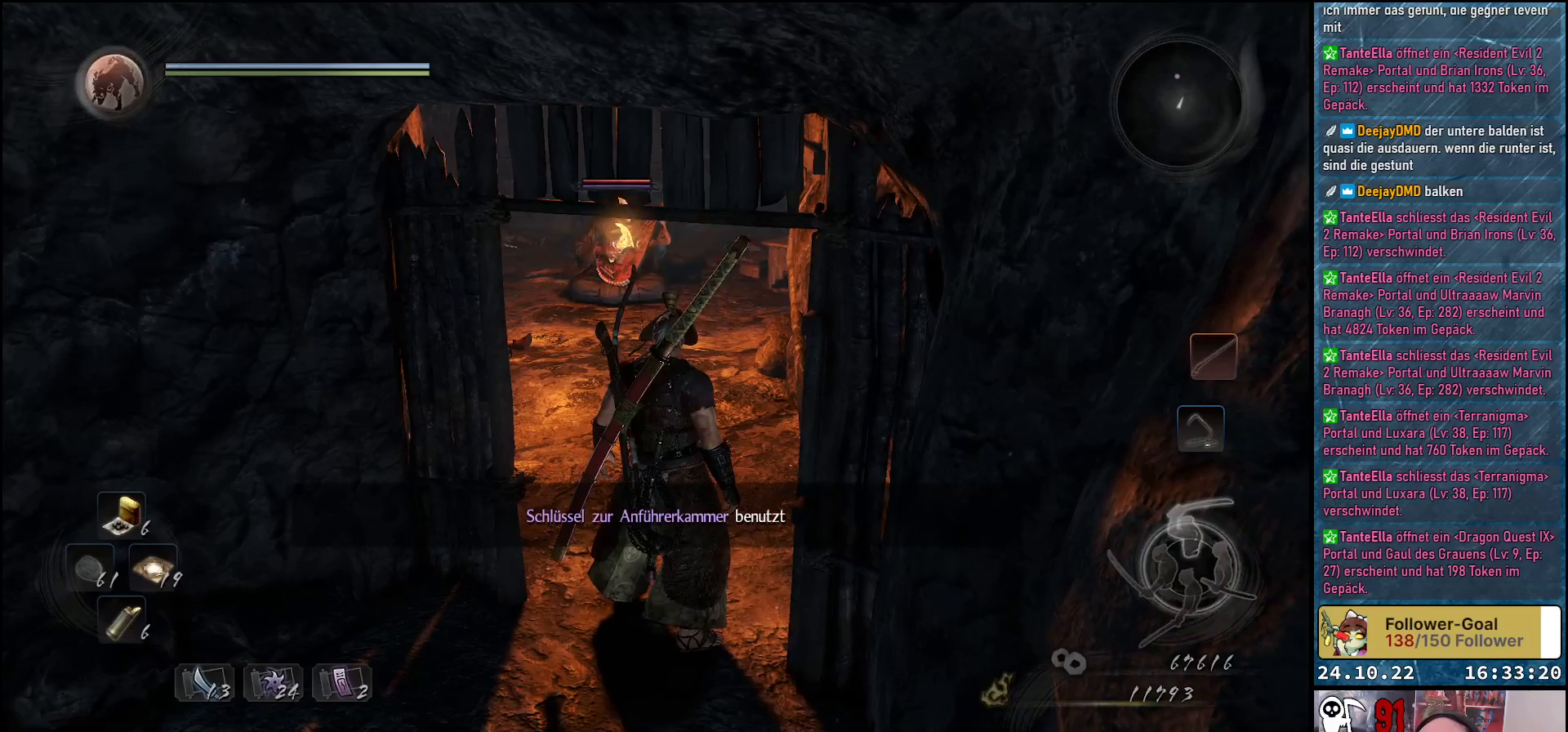
{"buttons": [], "left_stick": "center", "right_stick": "center", "events": [[133, "Y", "down"], [283, "Y", "up"]]}
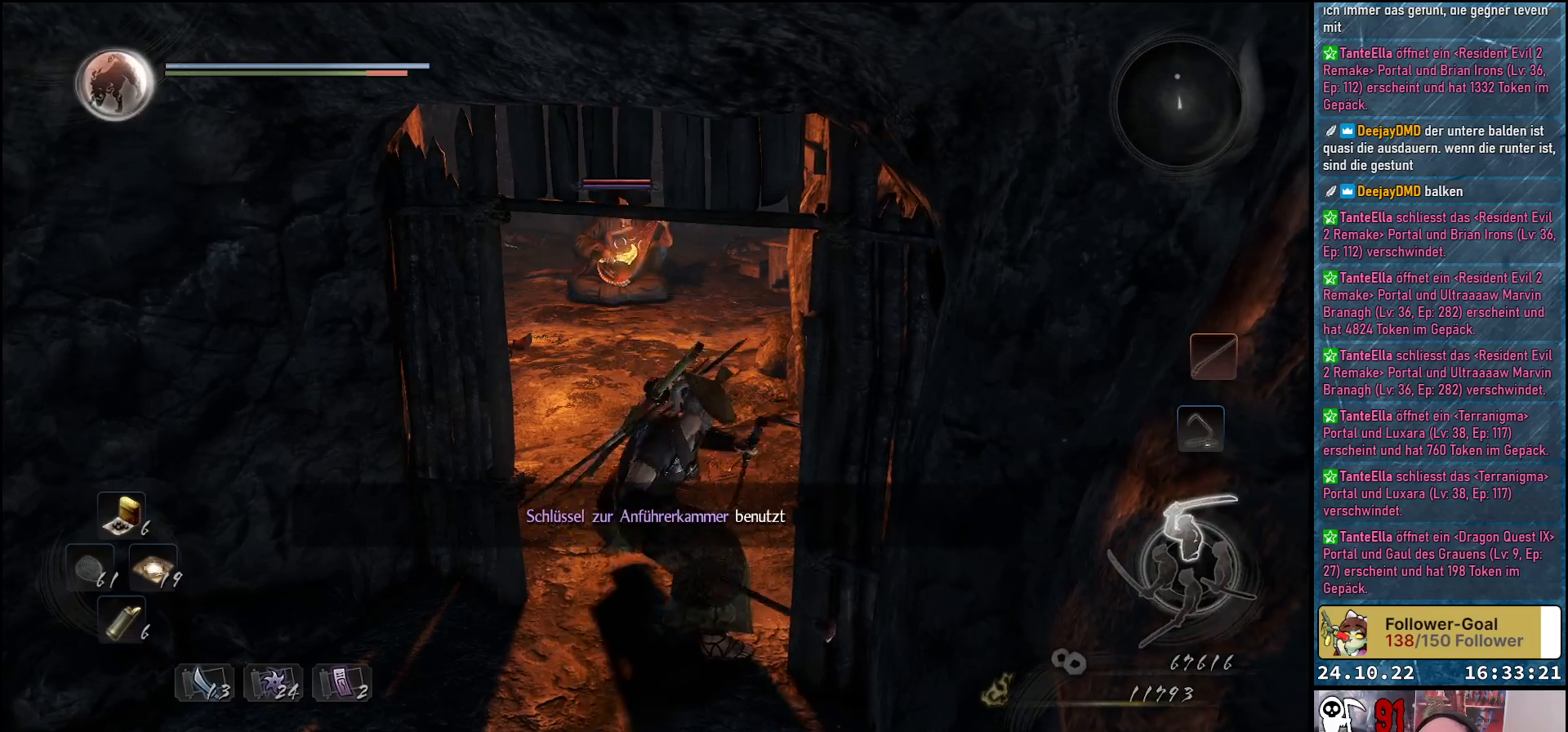
{"buttons": [], "left_stick": "center", "right_stick": "center", "events": []}